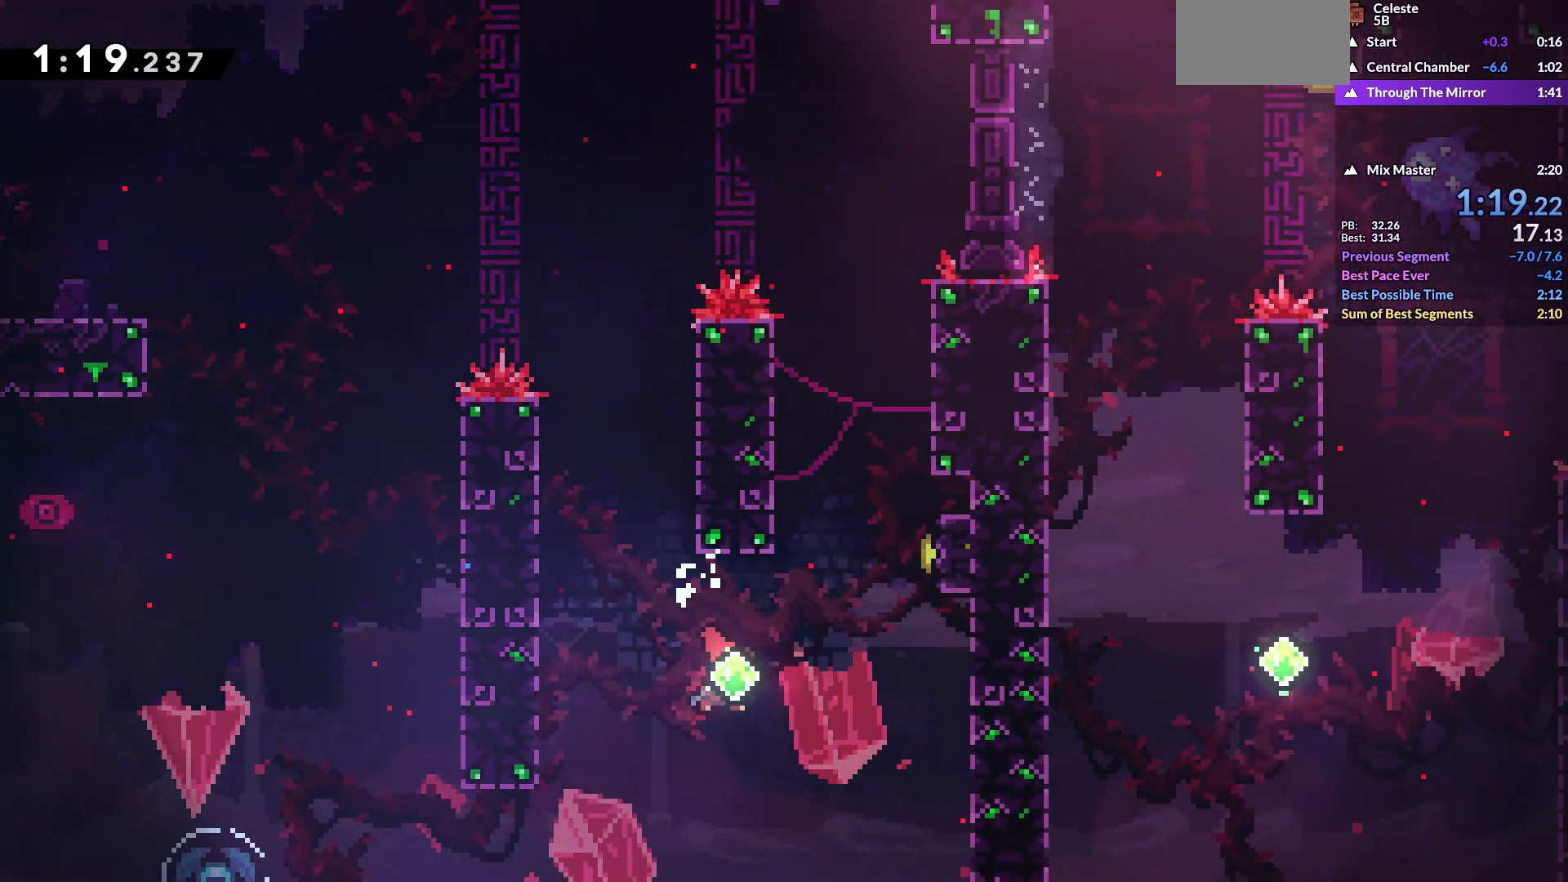
Gameplay with keyboard; each line is a JSON object with the keys held at the frame after it. "events" lists presses ("down") and releases ("up") of "dash", "down", "grab", "jump", "jump2", "left", "pause", "right" and "up" between this image and that frame as [ms after this image, input, new state], when the widget could be followed in between. No other keys are recorded. Mouse input is not recorded. Key names are as the overlay labels them; some are game actions (e.g. jump) rather than physical keys. Not read: other_keys.
{"keys": ["grab", "jump", "right", "up"], "events": [[83, "dash", "up"], [467, "jump", "down"]]}
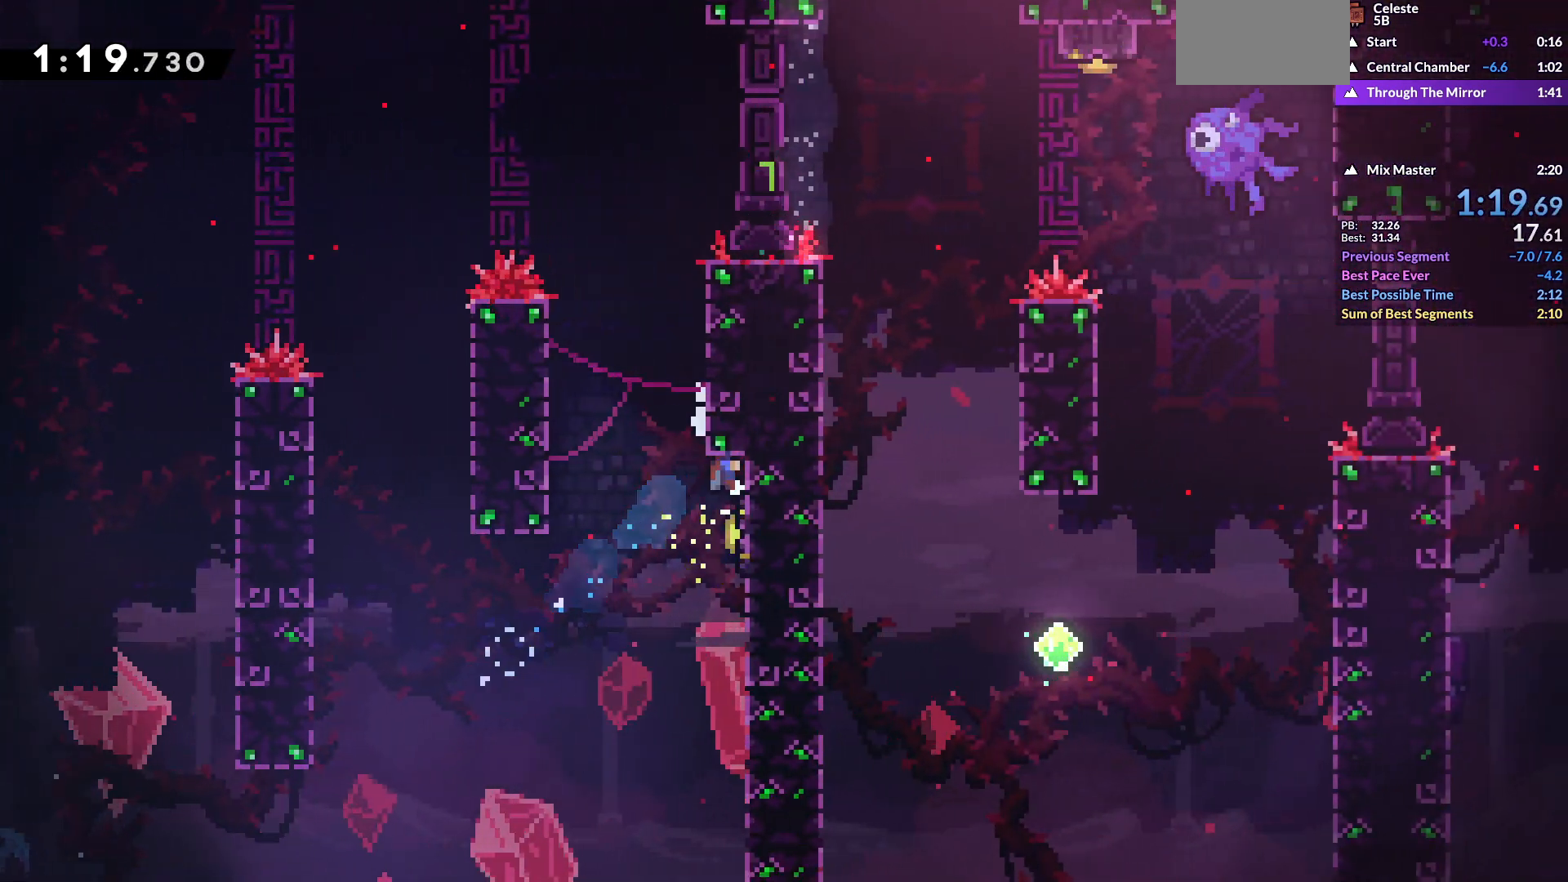
{"keys": ["grab", "left"], "events": [[100, "jump", "up"], [133, "up", "up"], [167, "left", "down"], [167, "right", "up"], [200, "jump", "down"], [467, "jump", "up"]]}
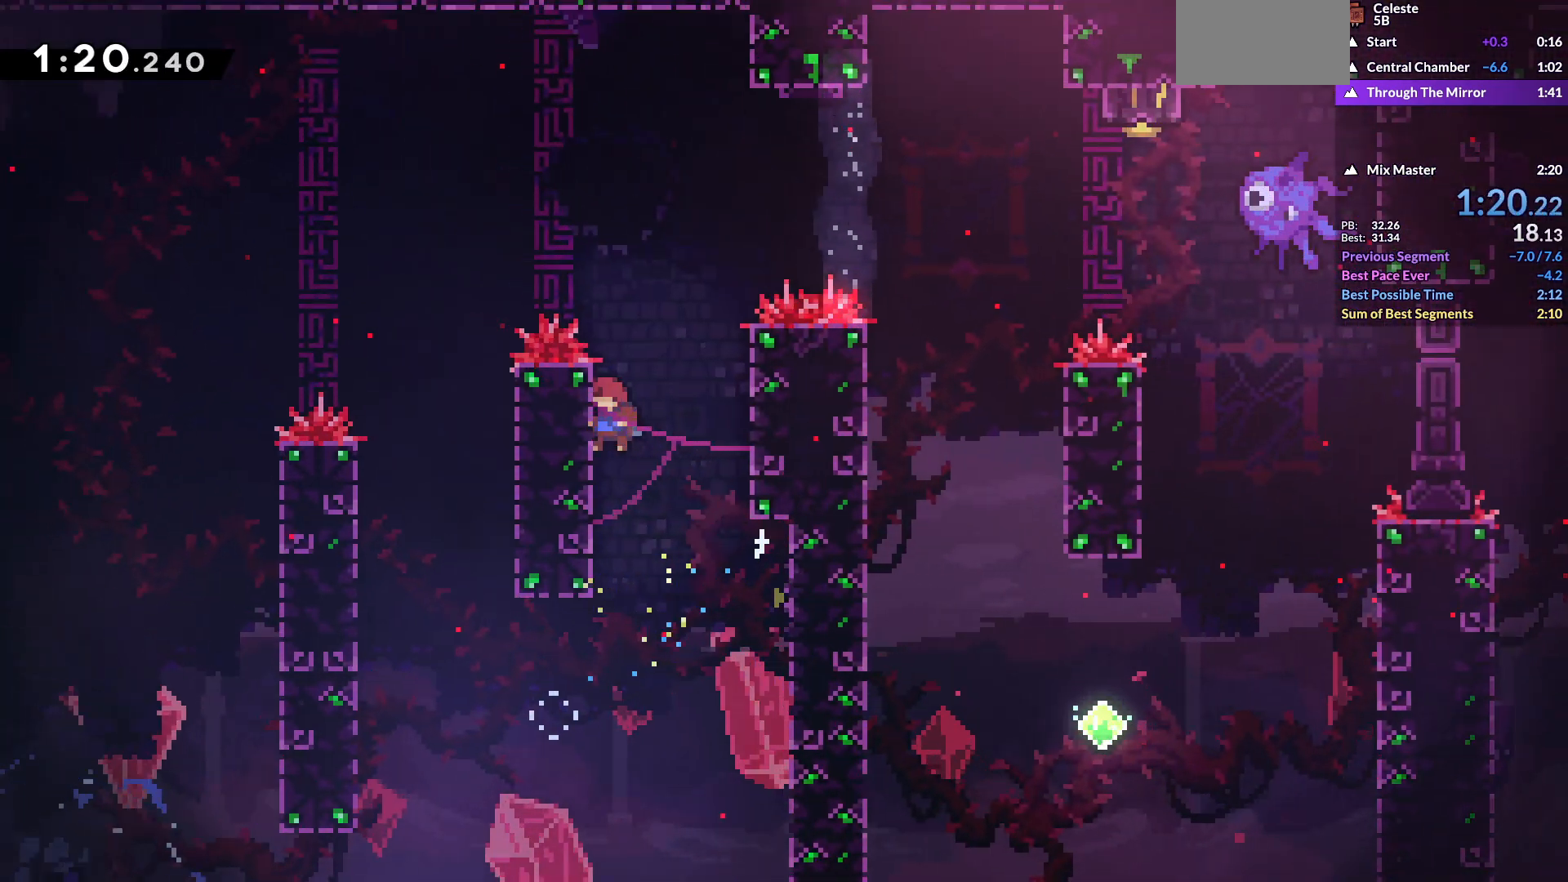
{"keys": ["grab", "jump", "jump2", "right"], "events": [[17, "right", "down"], [50, "jump", "down"], [50, "left", "up"], [250, "jump2", "down"]]}
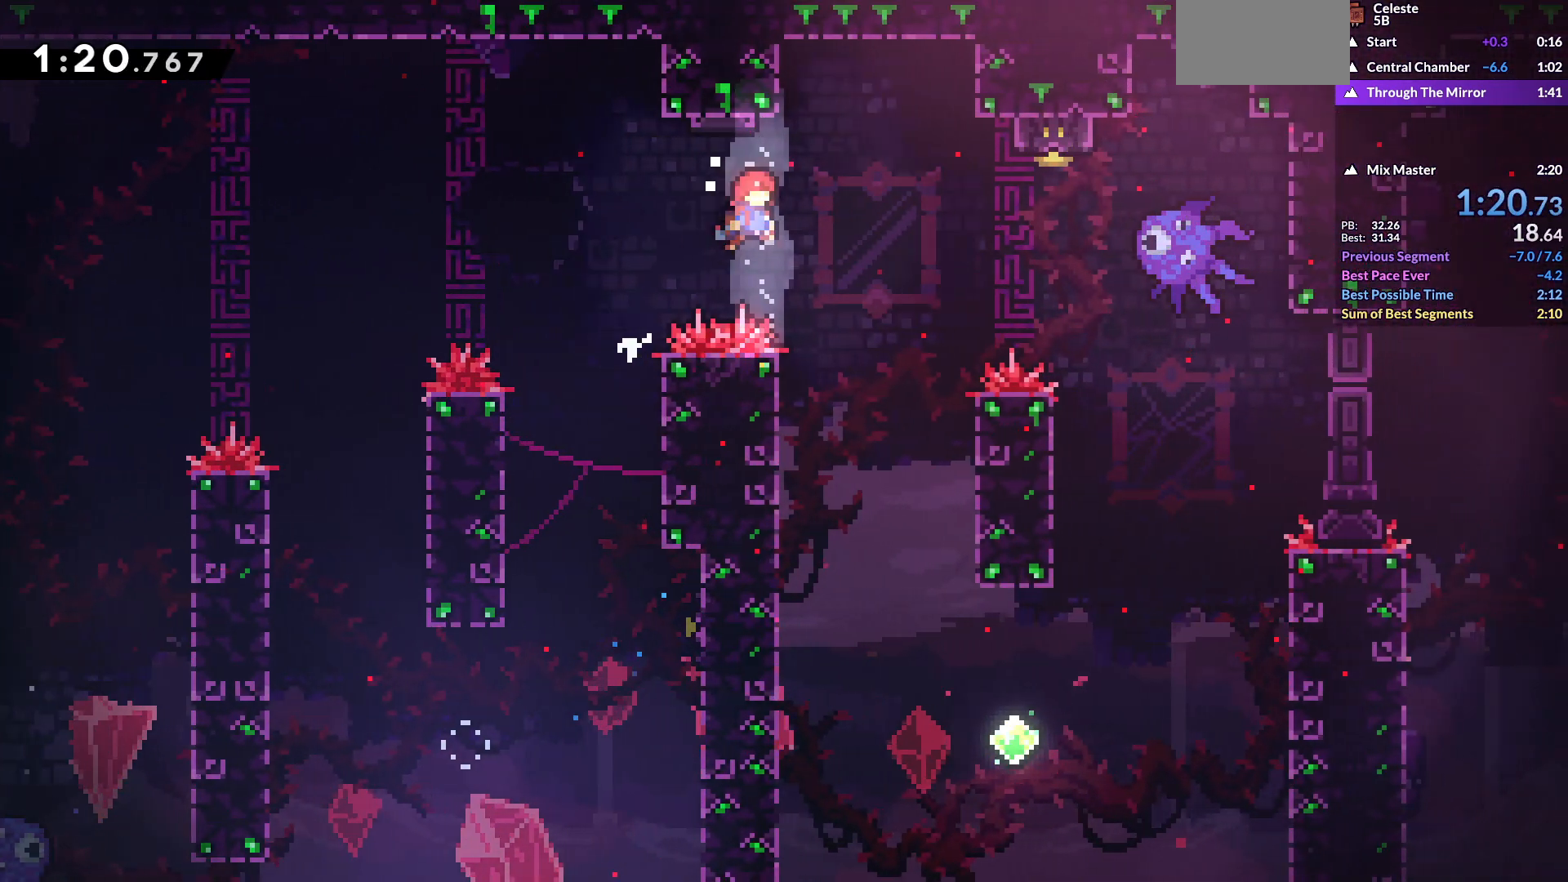
{"keys": ["grab", "right", "up"], "events": [[250, "jump", "up"], [267, "jump2", "up"], [350, "up", "down"], [383, "dash", "down"], [467, "dash", "up"]]}
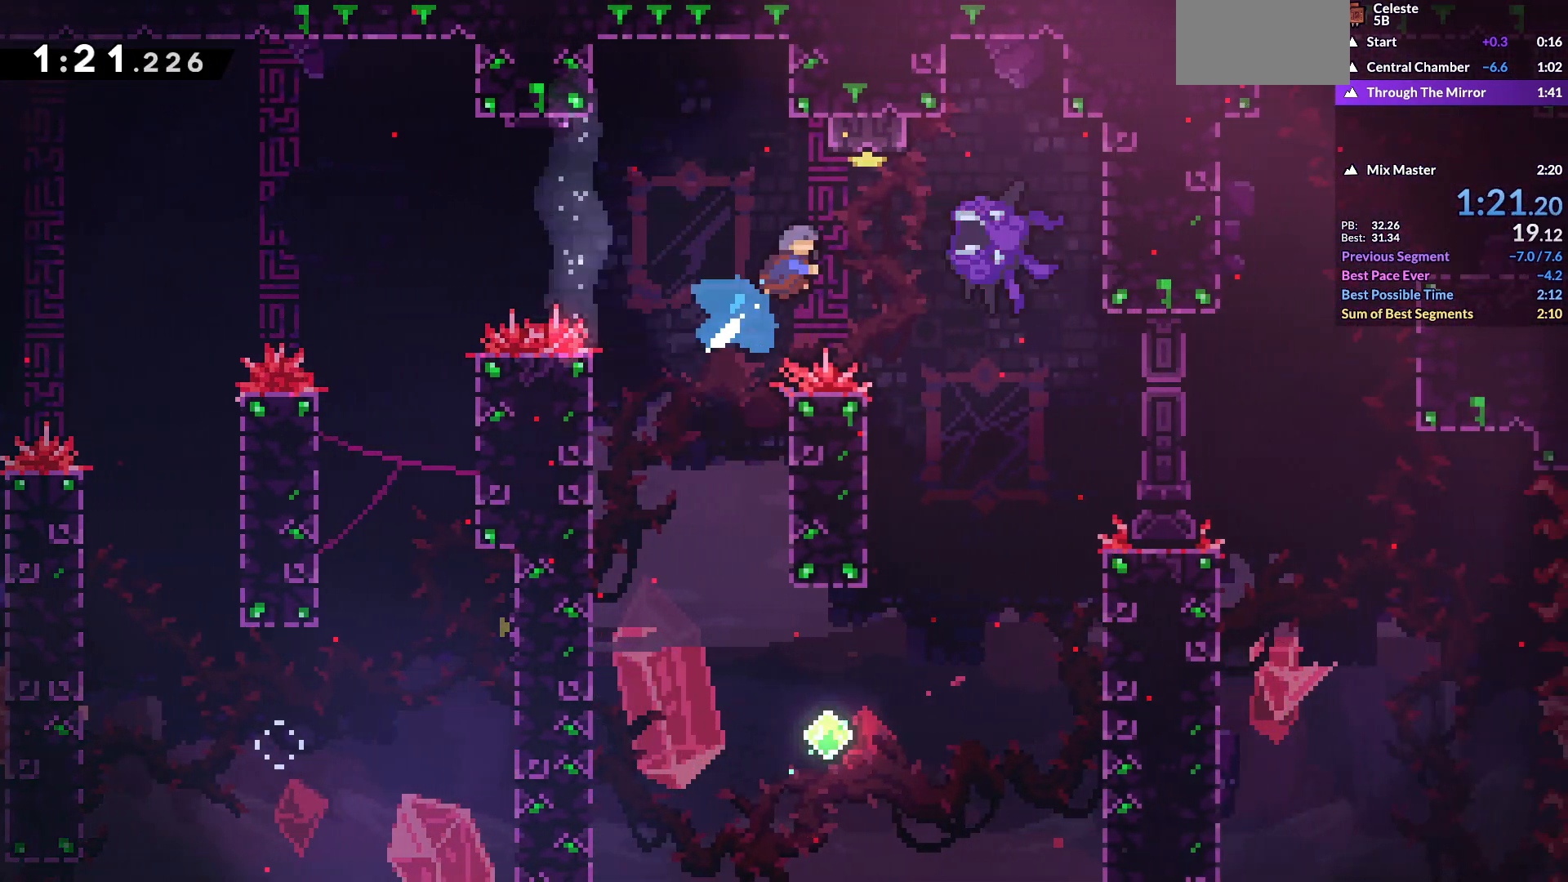
{"keys": ["right"], "events": [[467, "grab", "up"], [500, "up", "up"]]}
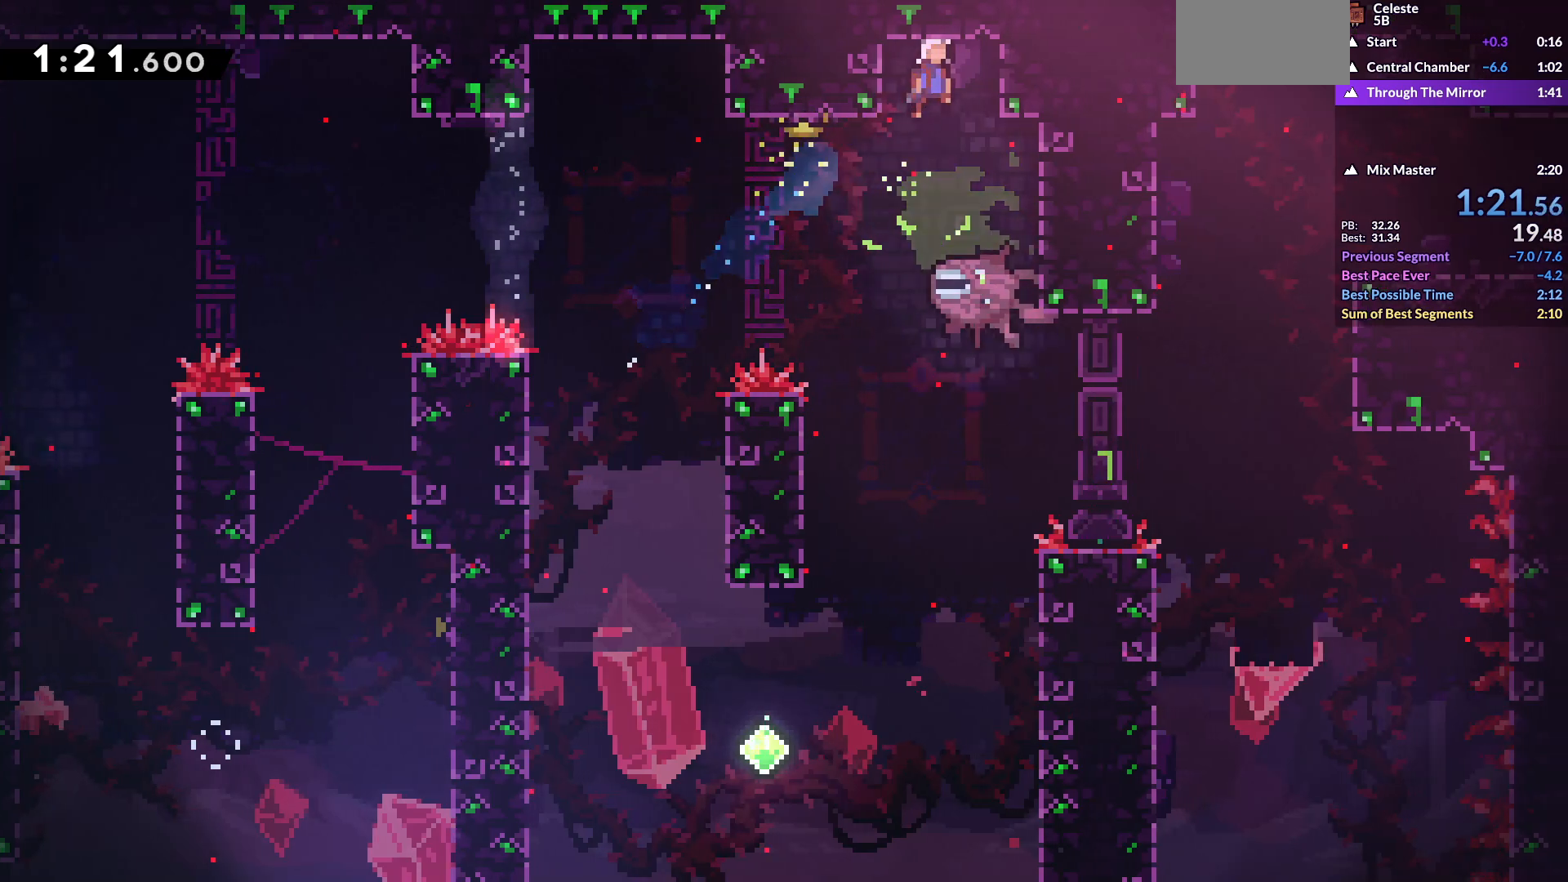
{"keys": ["right"], "events": [[17, "right", "up"], [333, "right", "down"]]}
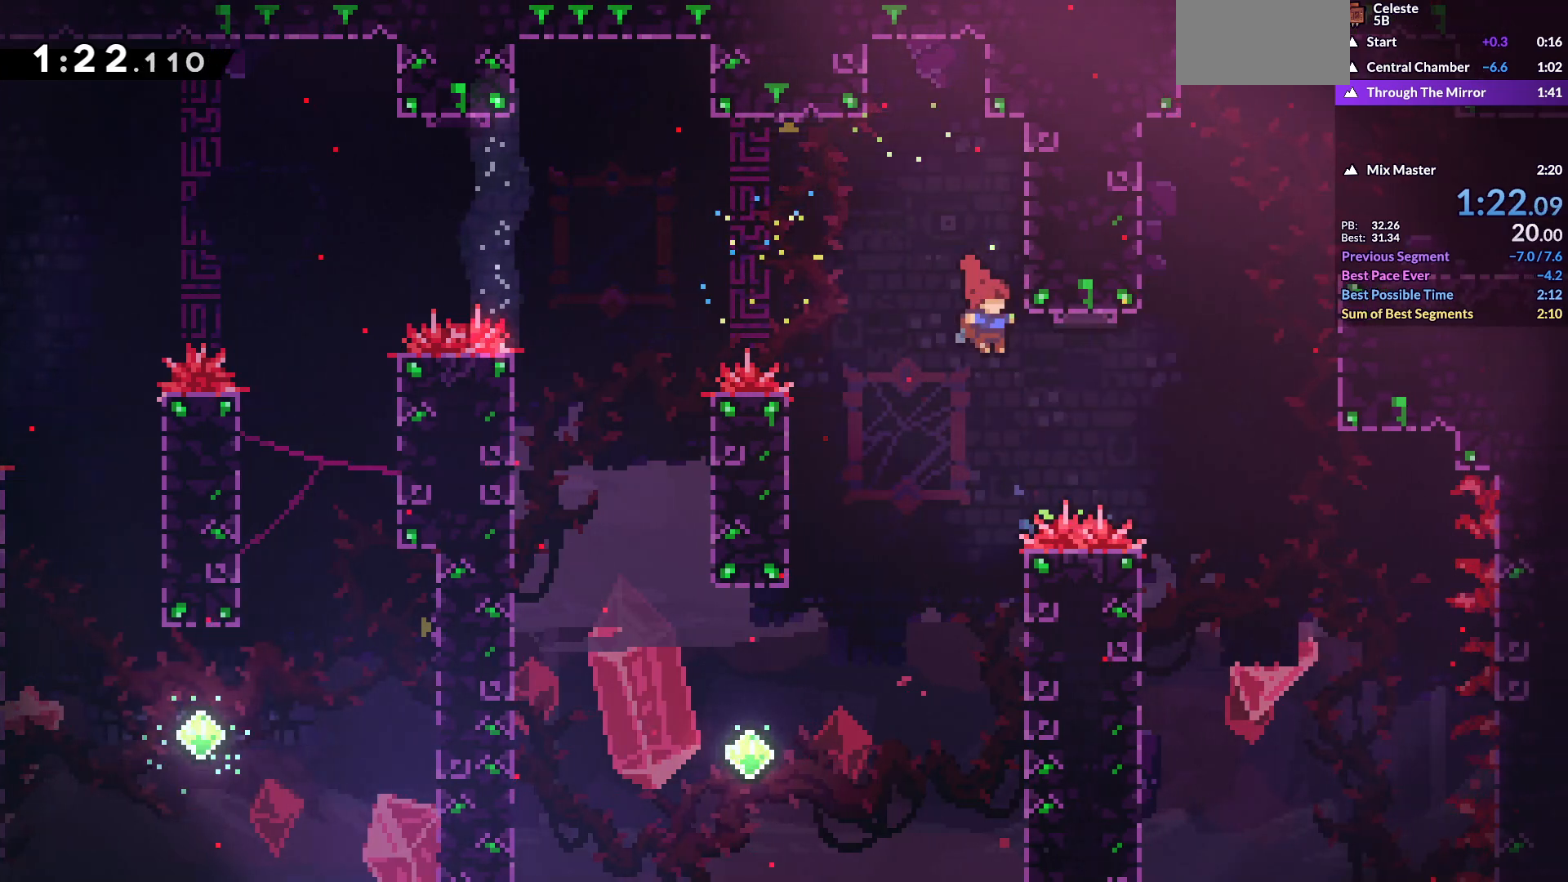
{"keys": ["grab", "right"], "events": [[117, "up", "down"], [133, "dash", "down"], [133, "grab", "down"], [350, "dash", "up"], [350, "jump", "down"], [467, "up", "up"], [500, "jump", "up"]]}
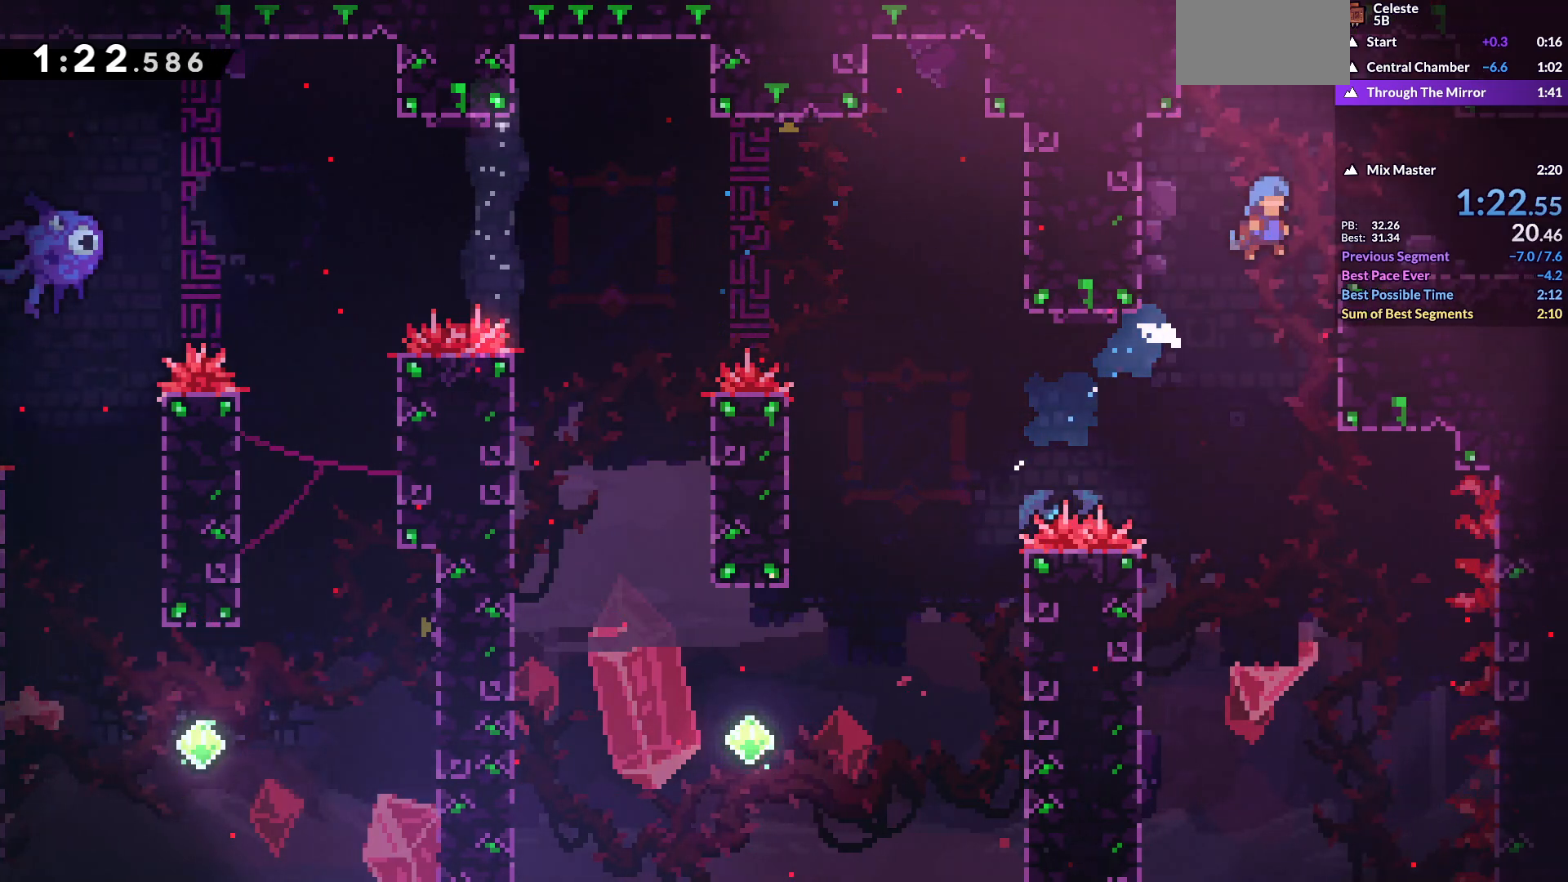
{"keys": ["dash", "right"], "events": [[100, "jump", "down"], [250, "jump", "up"], [267, "grab", "up"], [467, "dash", "down"]]}
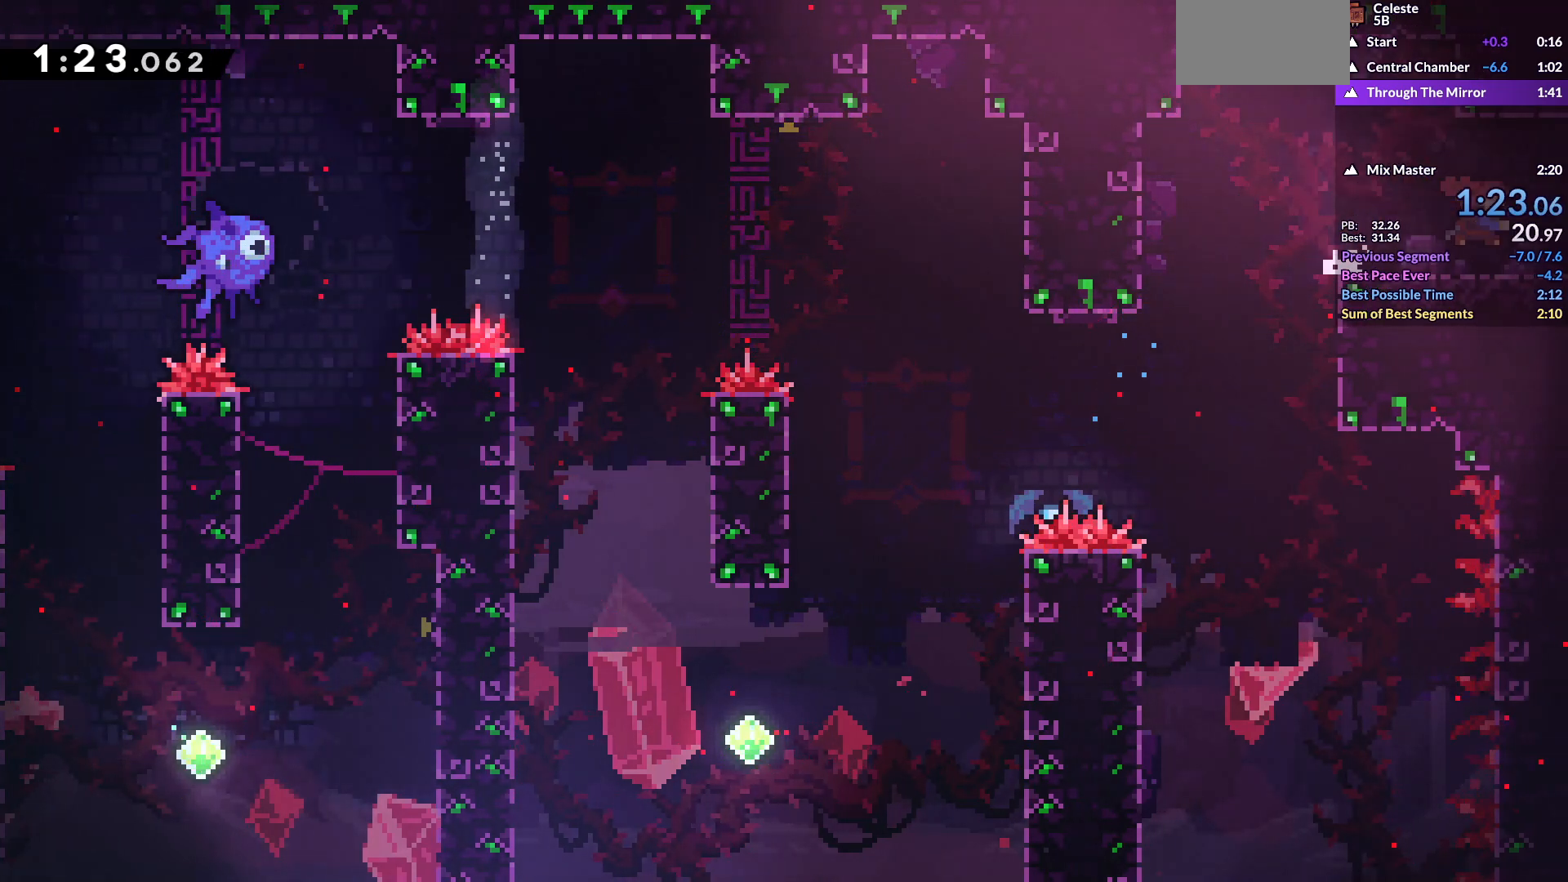
{"keys": ["right"], "events": [[83, "dash", "up"]]}
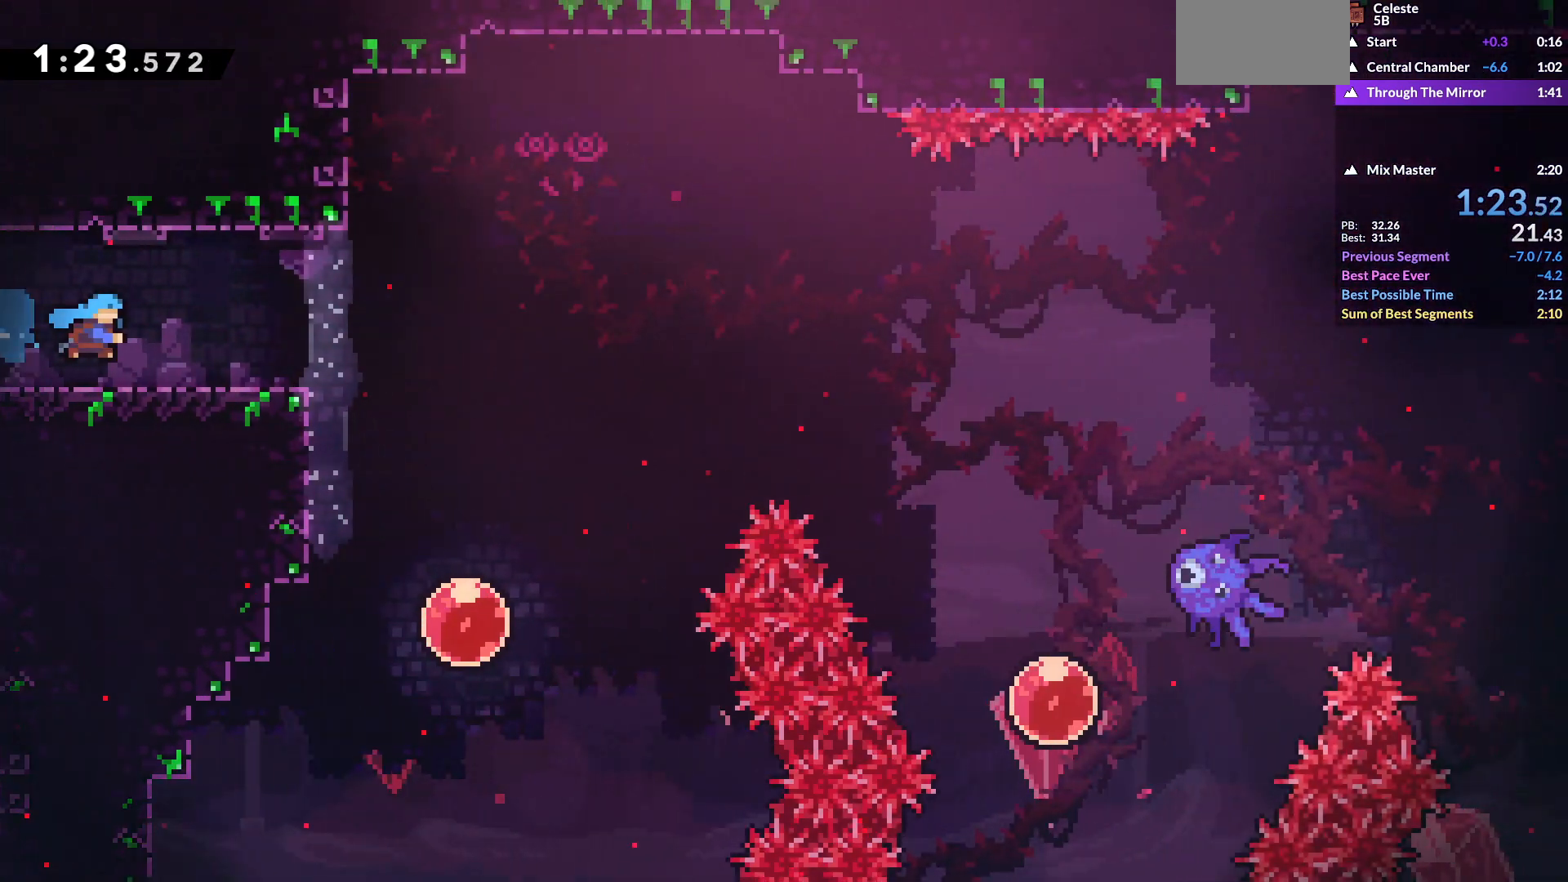
{"keys": ["dash", "down", "right"], "events": [[50, "right", "up"], [317, "down", "down"], [317, "right", "down"], [333, "dash", "down"]]}
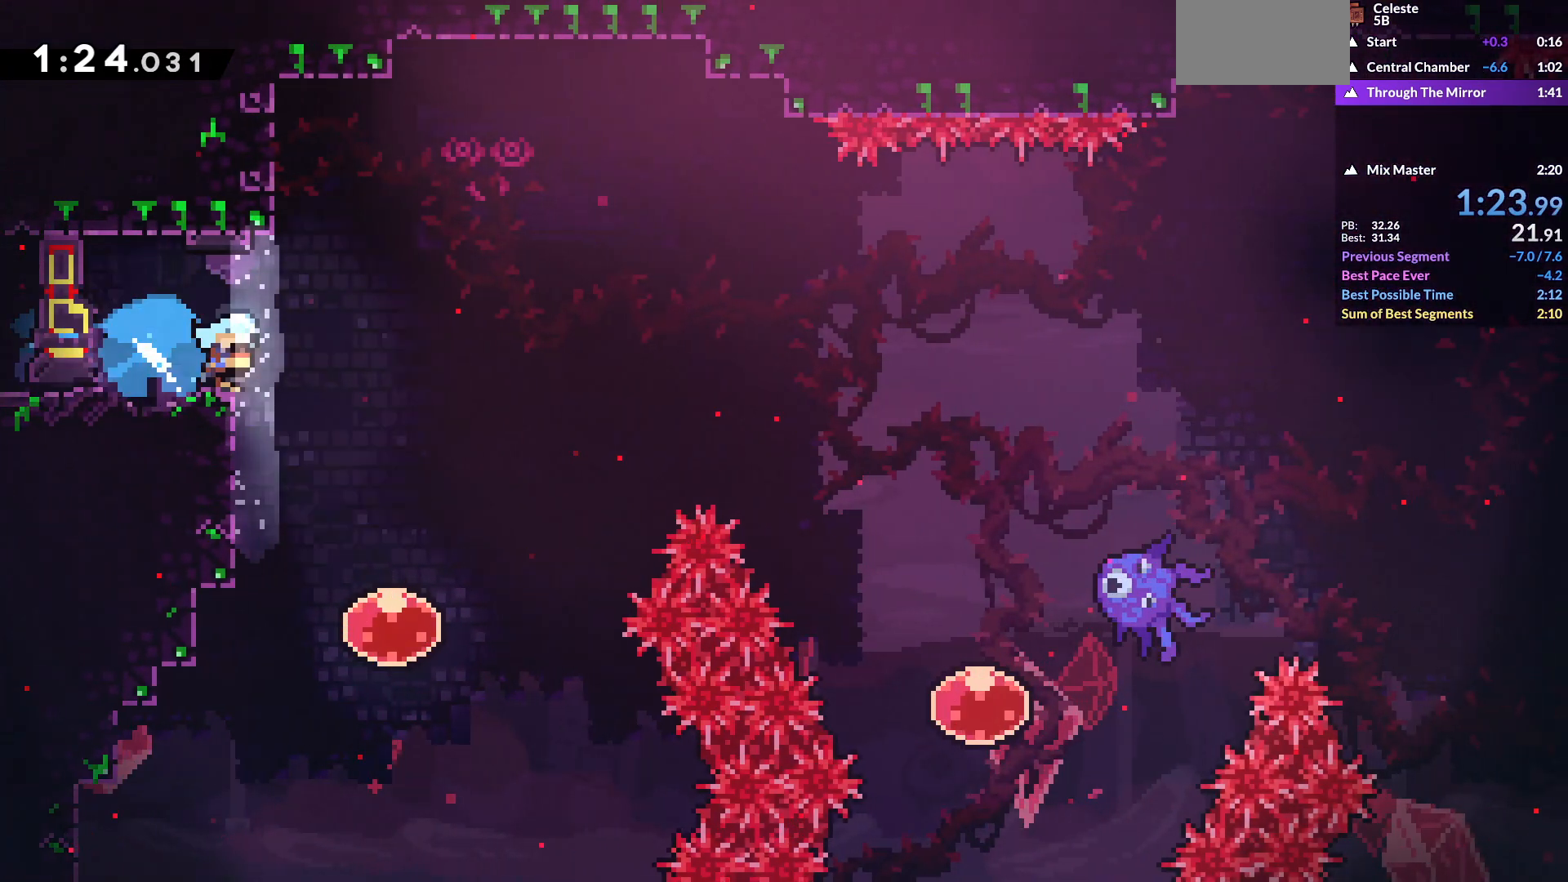
{"keys": ["jump", "right"], "events": [[50, "dash", "up"], [50, "jump", "down"], [250, "down", "up"]]}
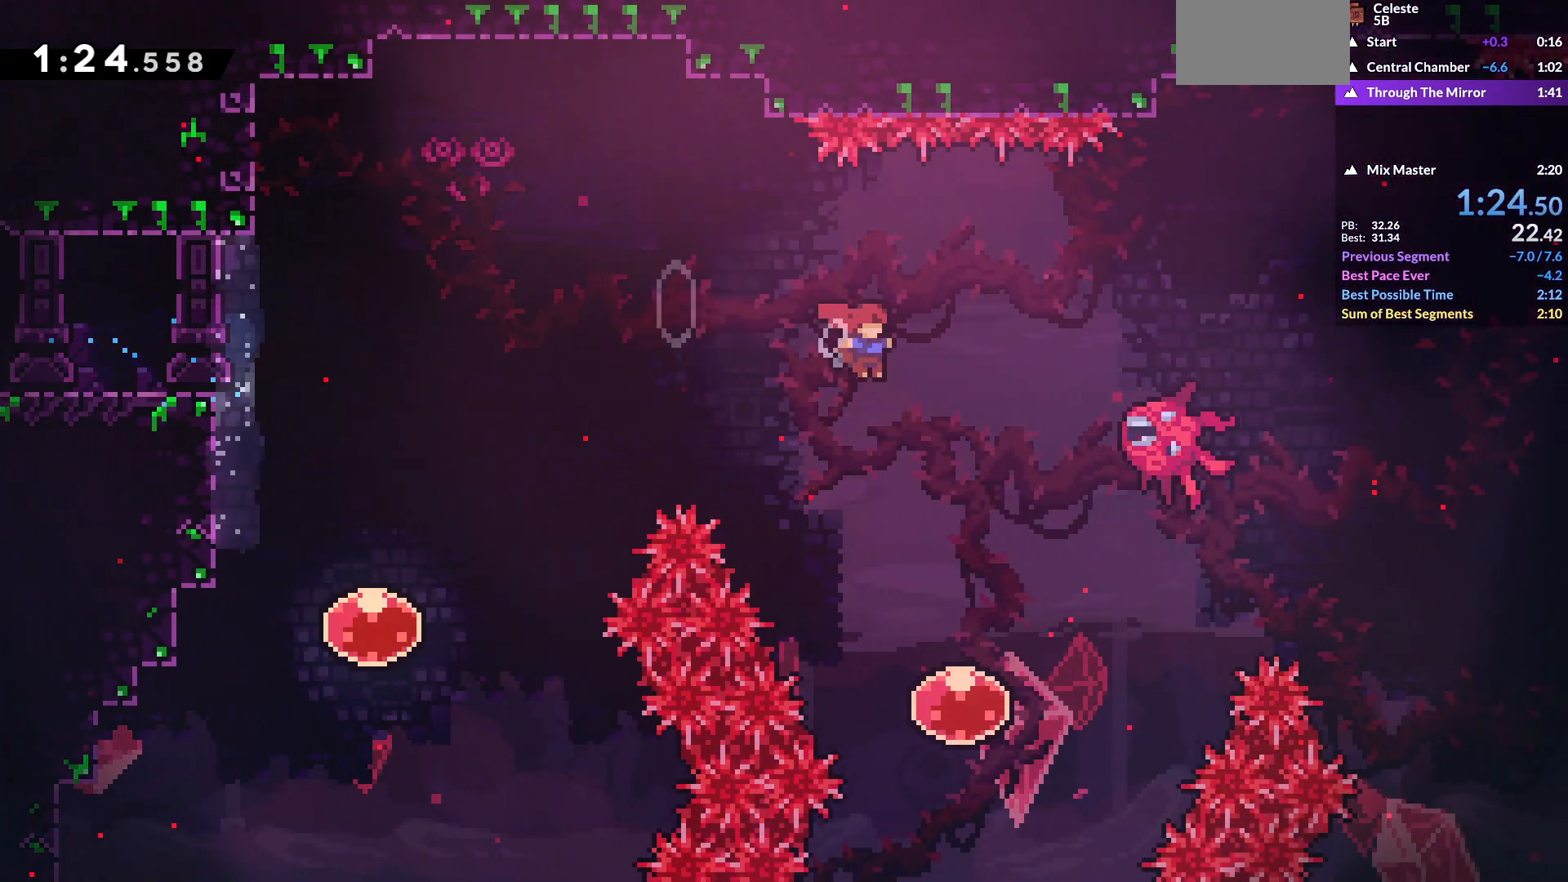
{"keys": ["right"], "events": [[67, "dash", "down"], [67, "jump", "up"], [183, "dash", "up"]]}
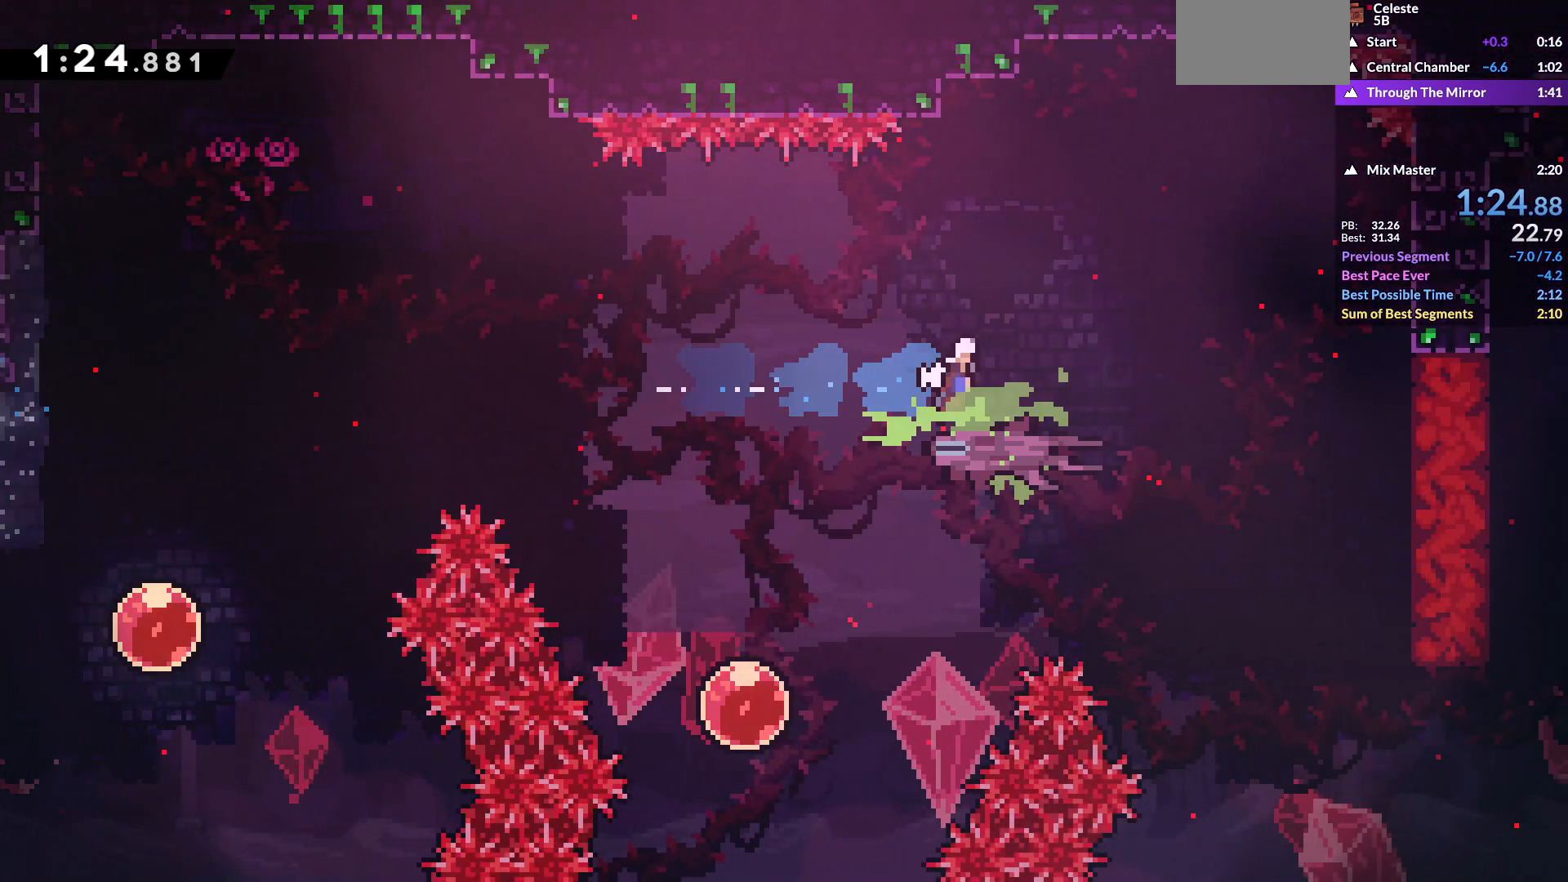
{"keys": ["right"], "events": []}
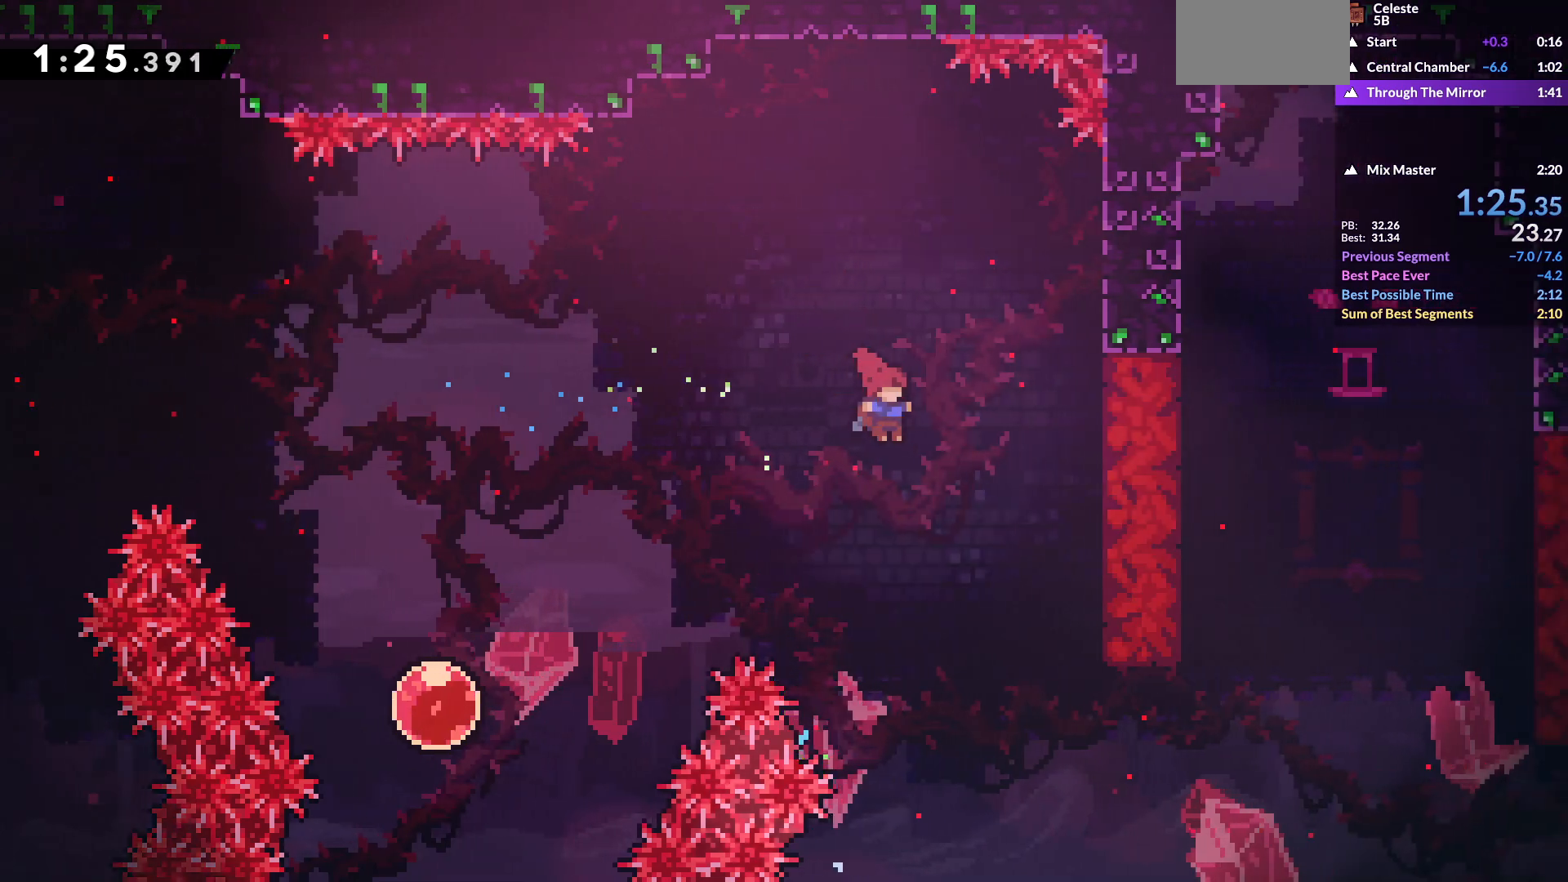
{"keys": ["dash", "up"], "events": [[50, "right", "up"], [417, "dash", "down"], [417, "up", "down"]]}
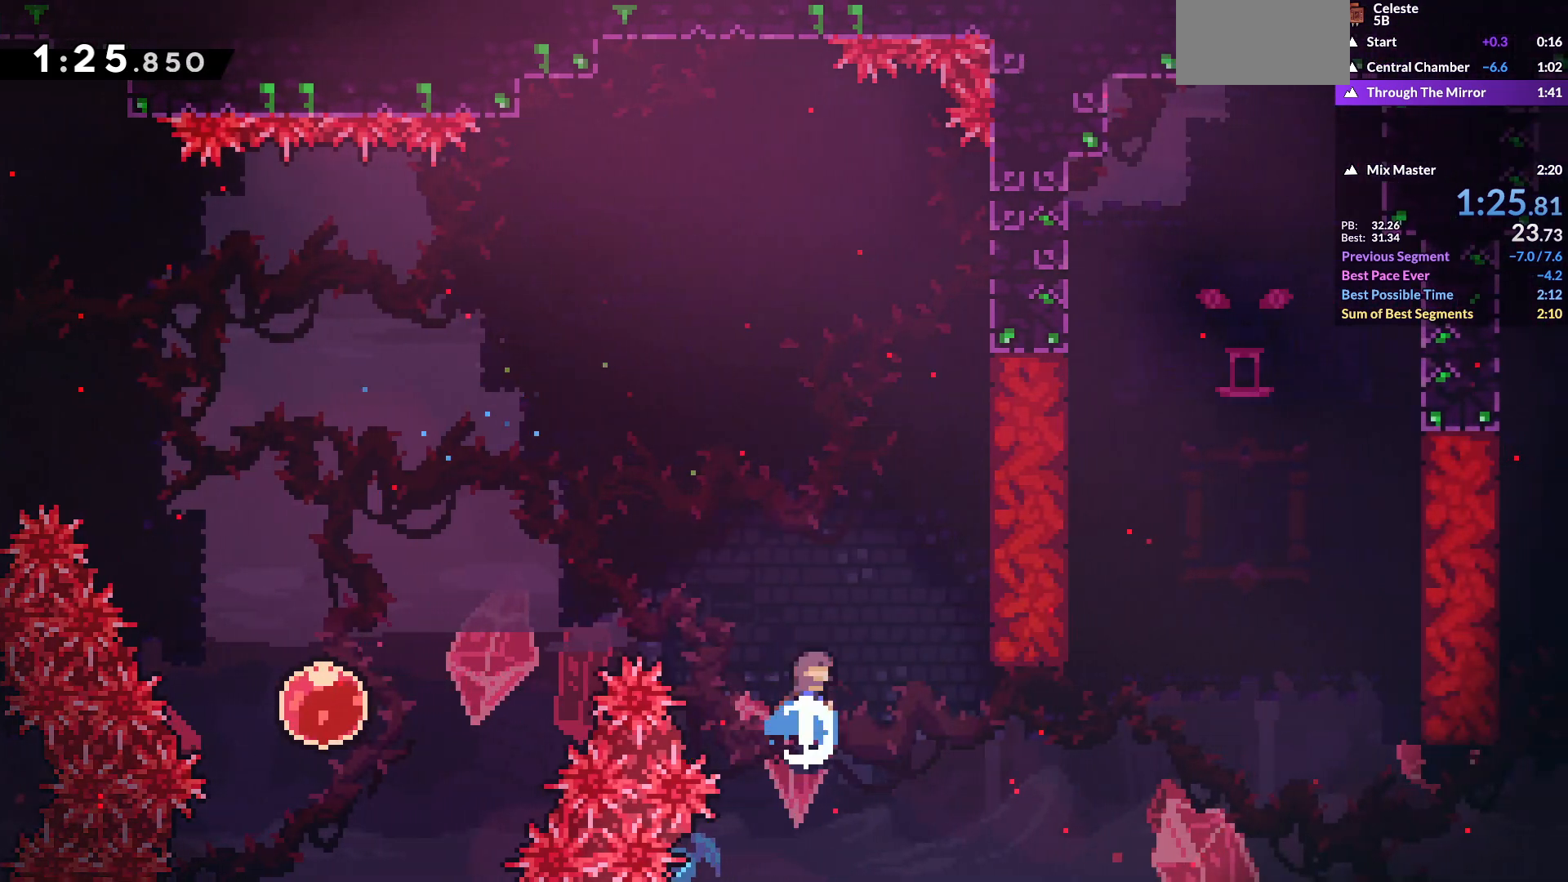
{"keys": [], "events": [[50, "dash", "up"], [133, "up", "up"], [433, "left", "down"], [500, "left", "up"]]}
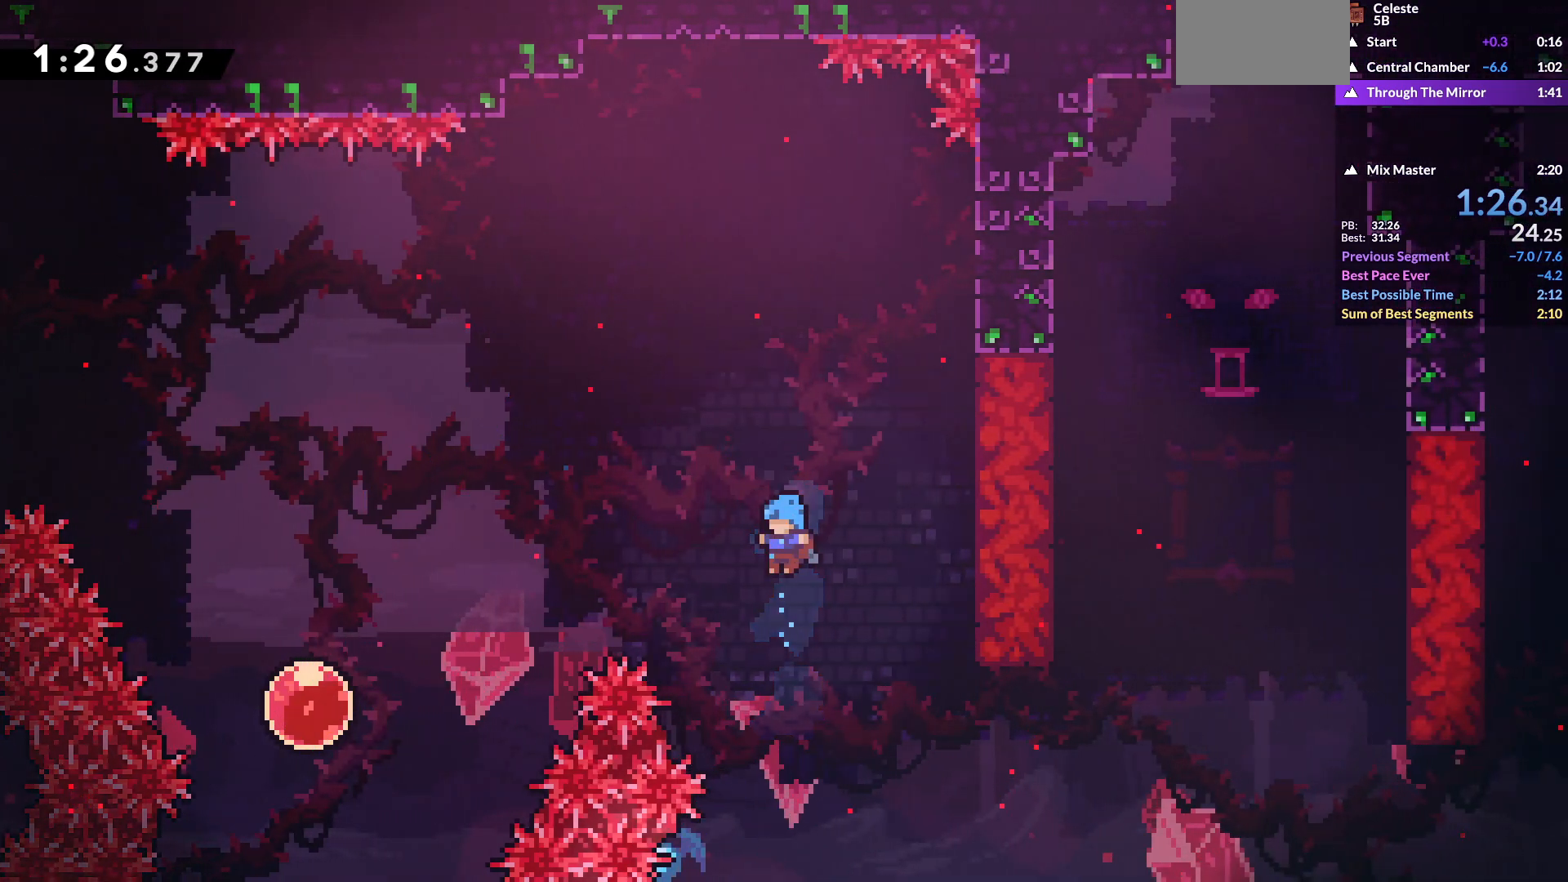
{"keys": ["right"], "events": [[367, "right", "down"]]}
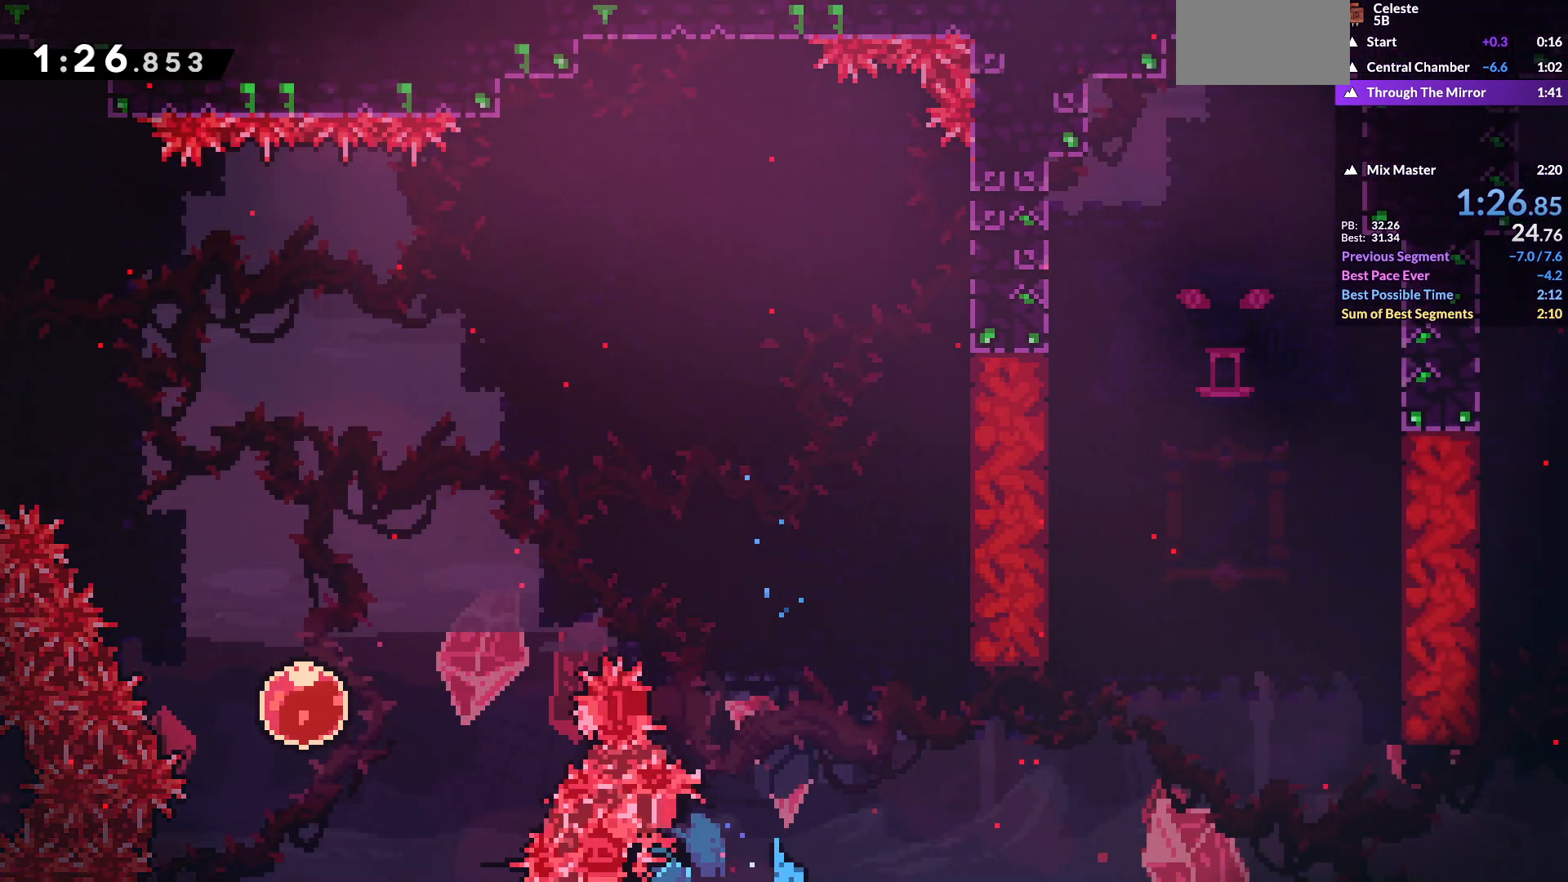
{"keys": ["right"], "events": []}
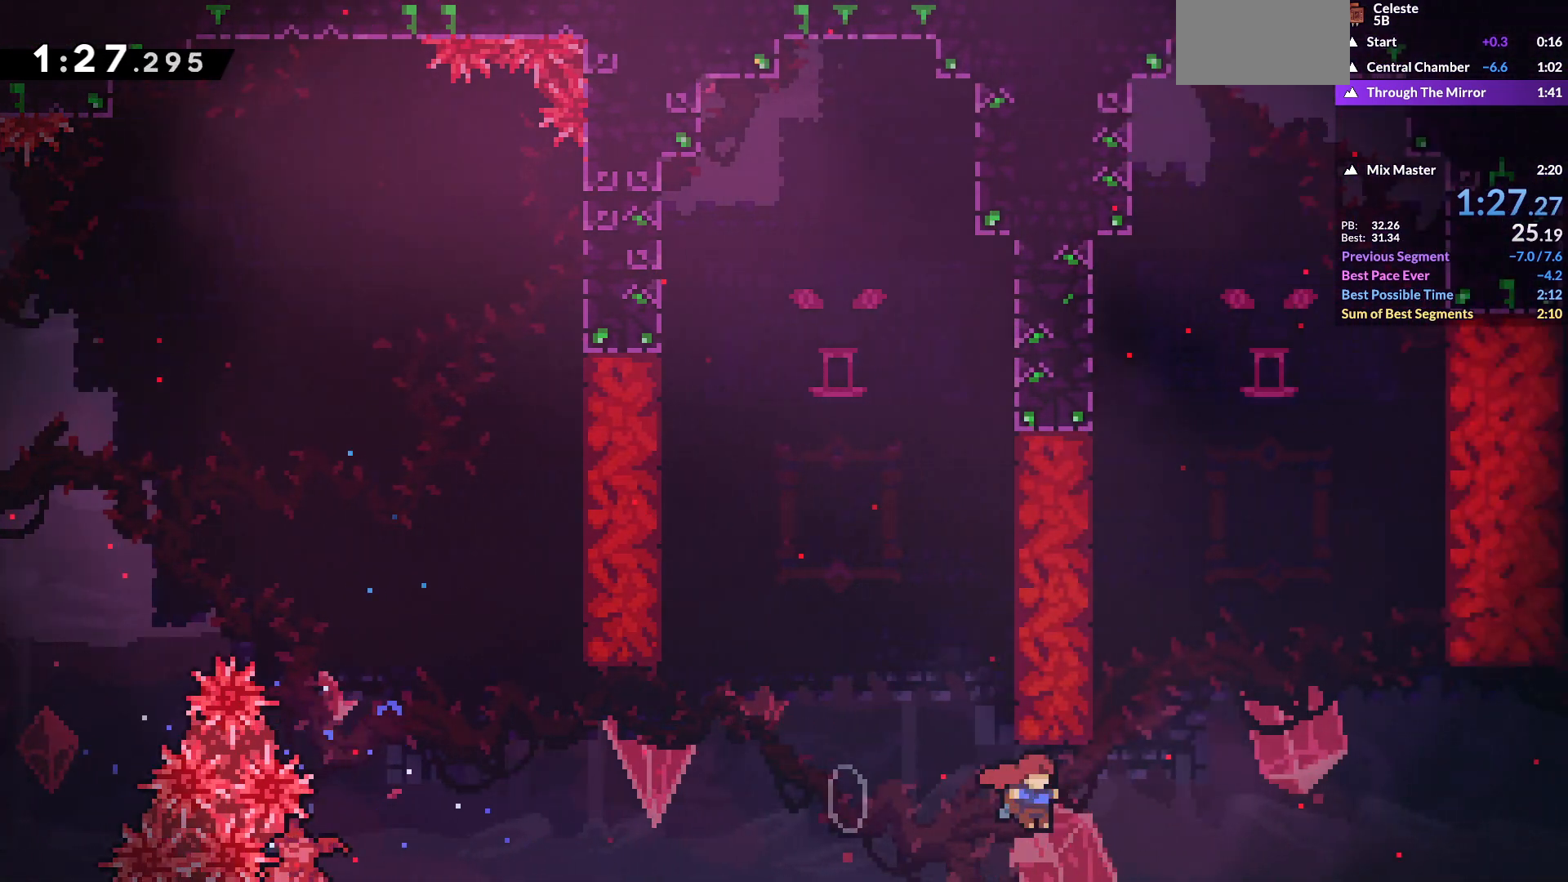
{"keys": ["grab", "right", "up"], "events": [[133, "dash", "down"], [133, "grab", "down"], [133, "up", "down"], [250, "dash", "up"]]}
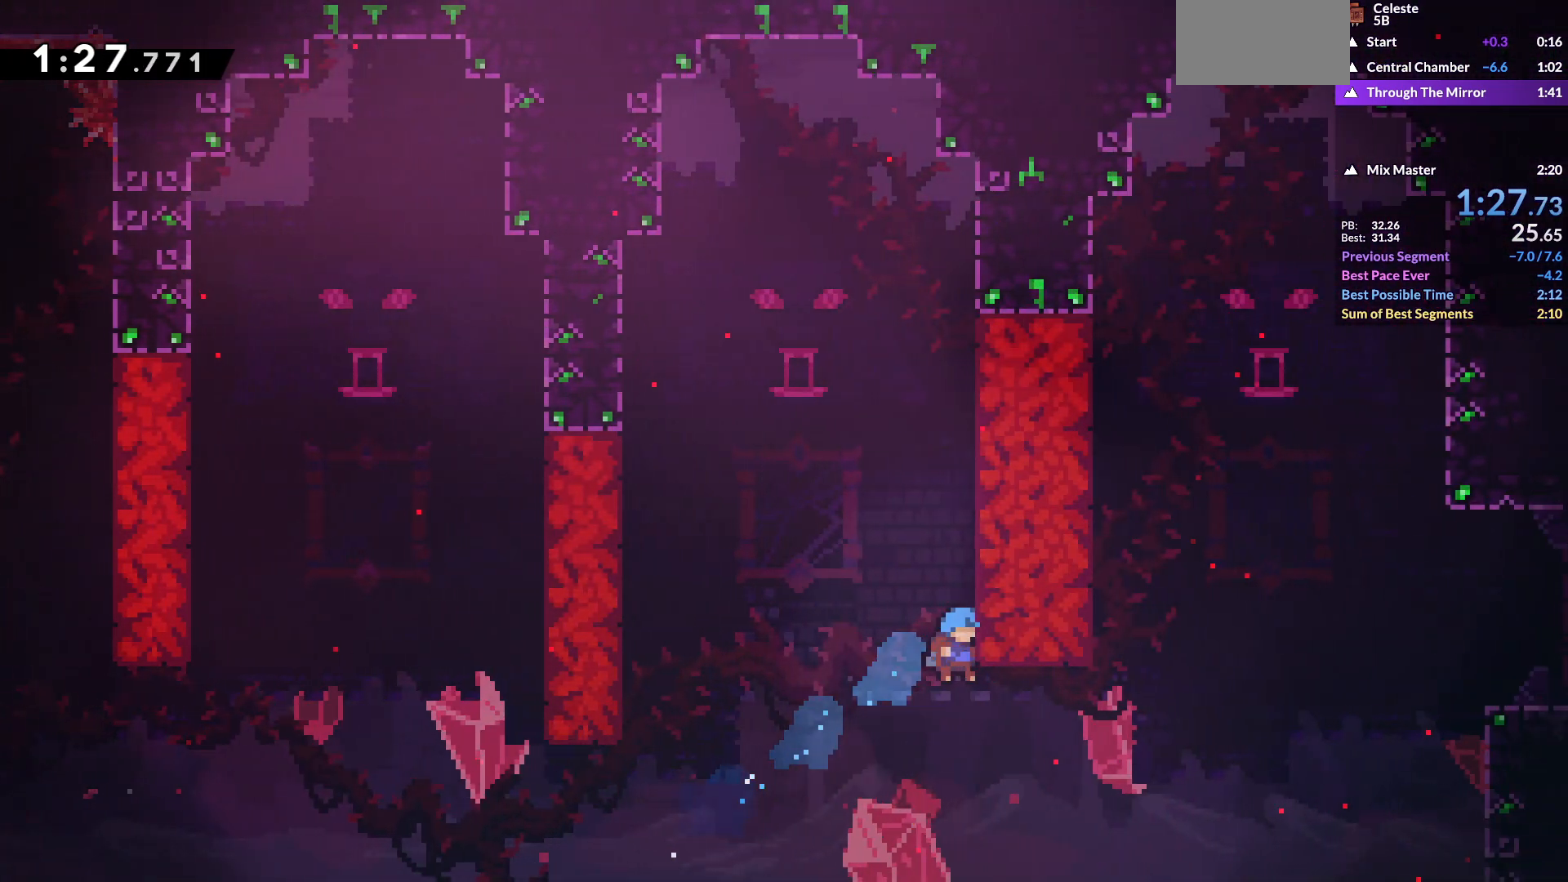
{"keys": ["grab"], "events": [[167, "up", "up"], [183, "right", "up"]]}
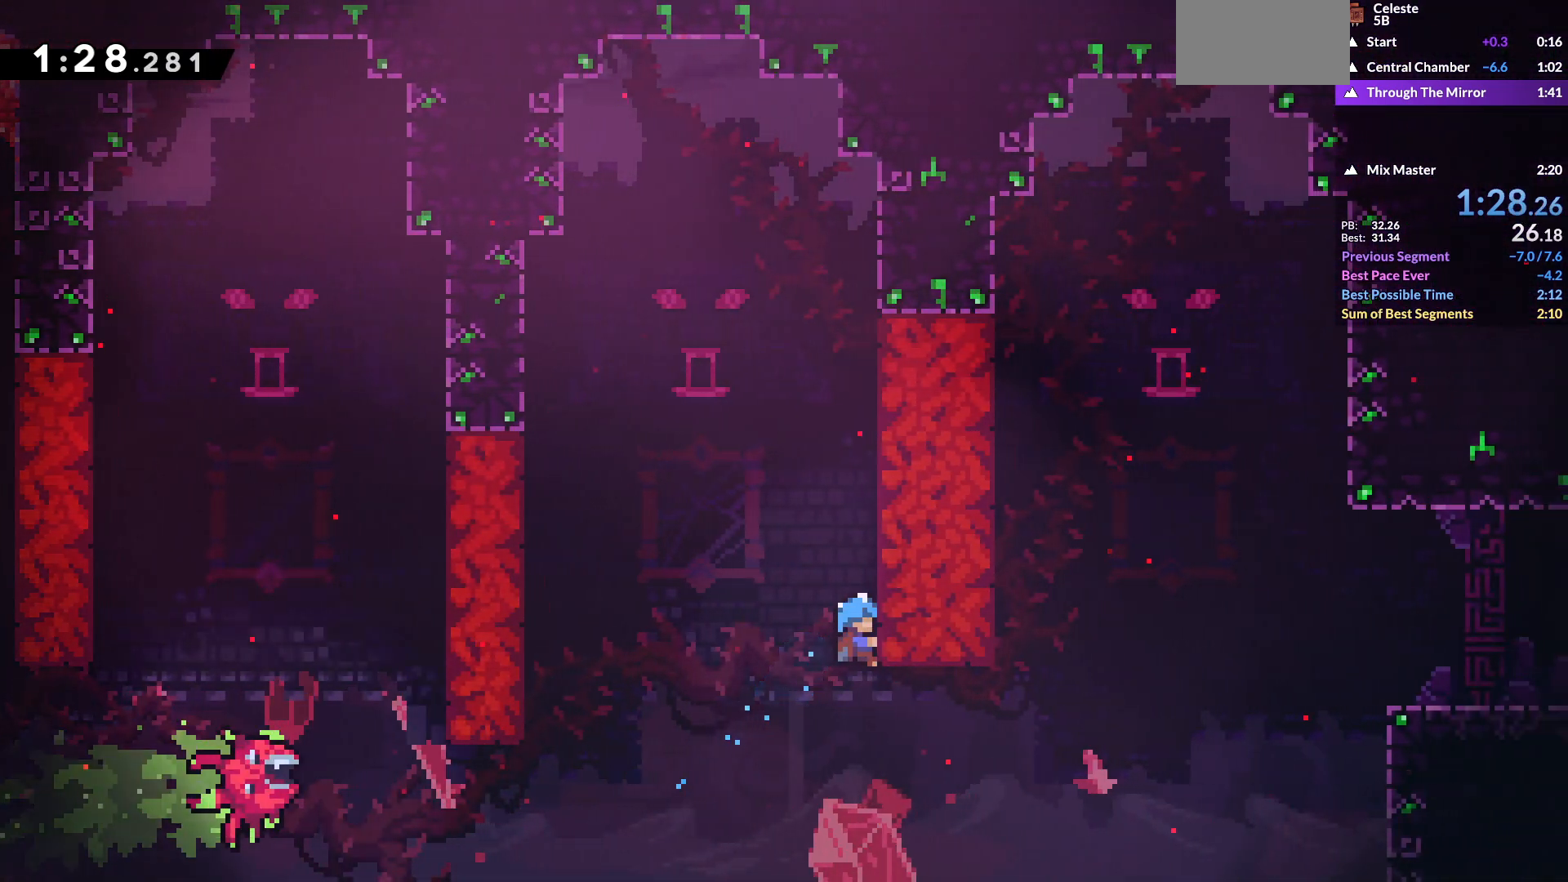
{"keys": [], "events": [[267, "grab", "up"]]}
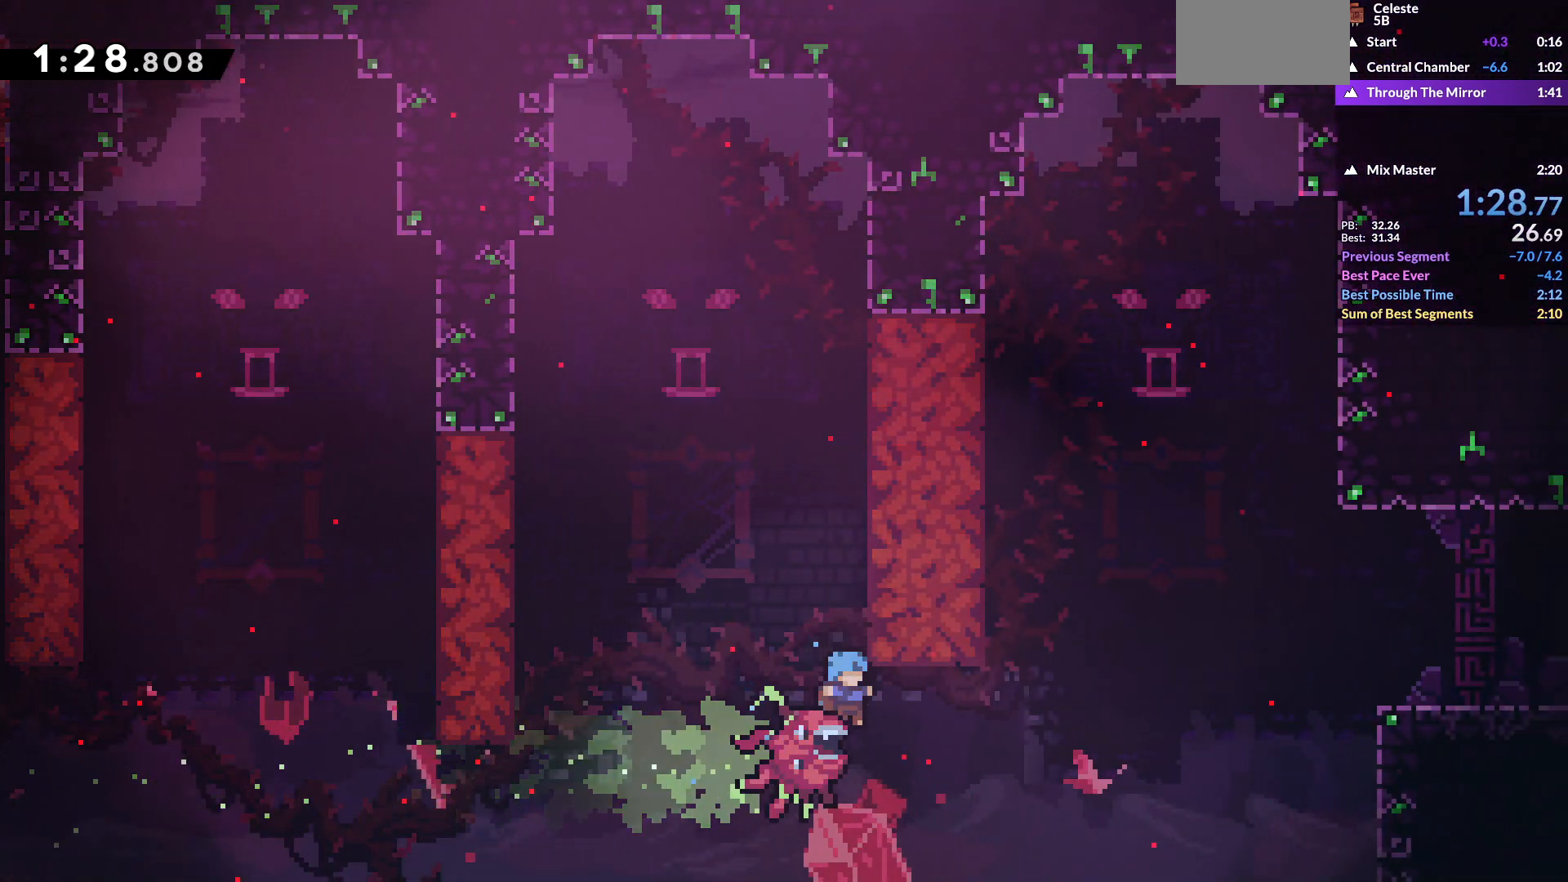
{"keys": ["grab", "jump", "right", "up"], "events": [[117, "right", "down"], [133, "up", "down"], [167, "dash", "down"], [167, "grab", "down"], [450, "jump", "down"], [467, "dash", "up"]]}
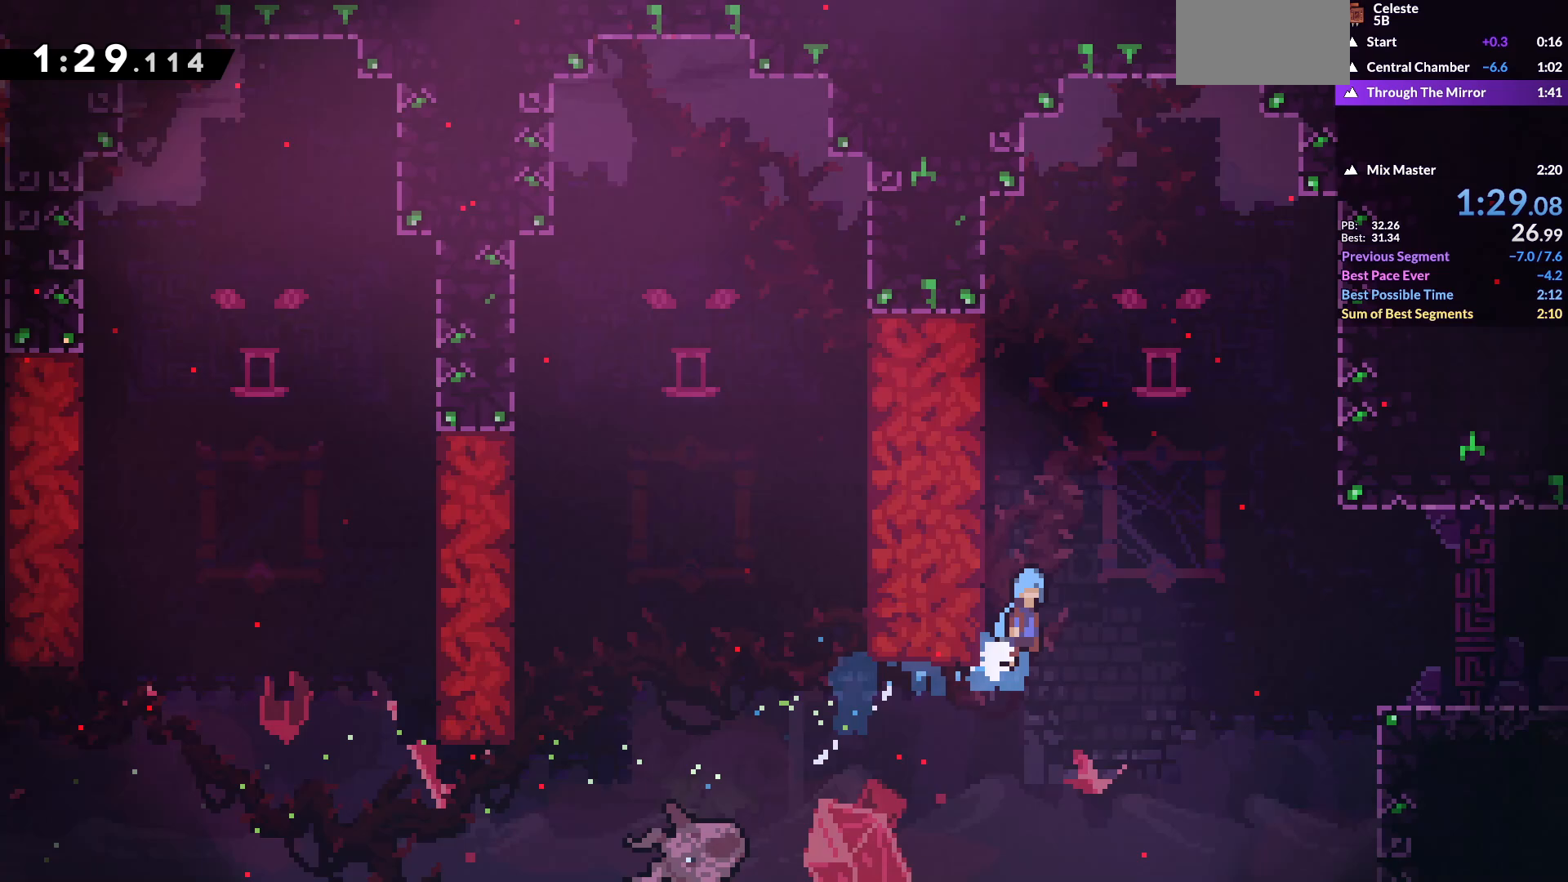
{"keys": ["grab", "jump", "right"], "events": [[183, "up", "up"]]}
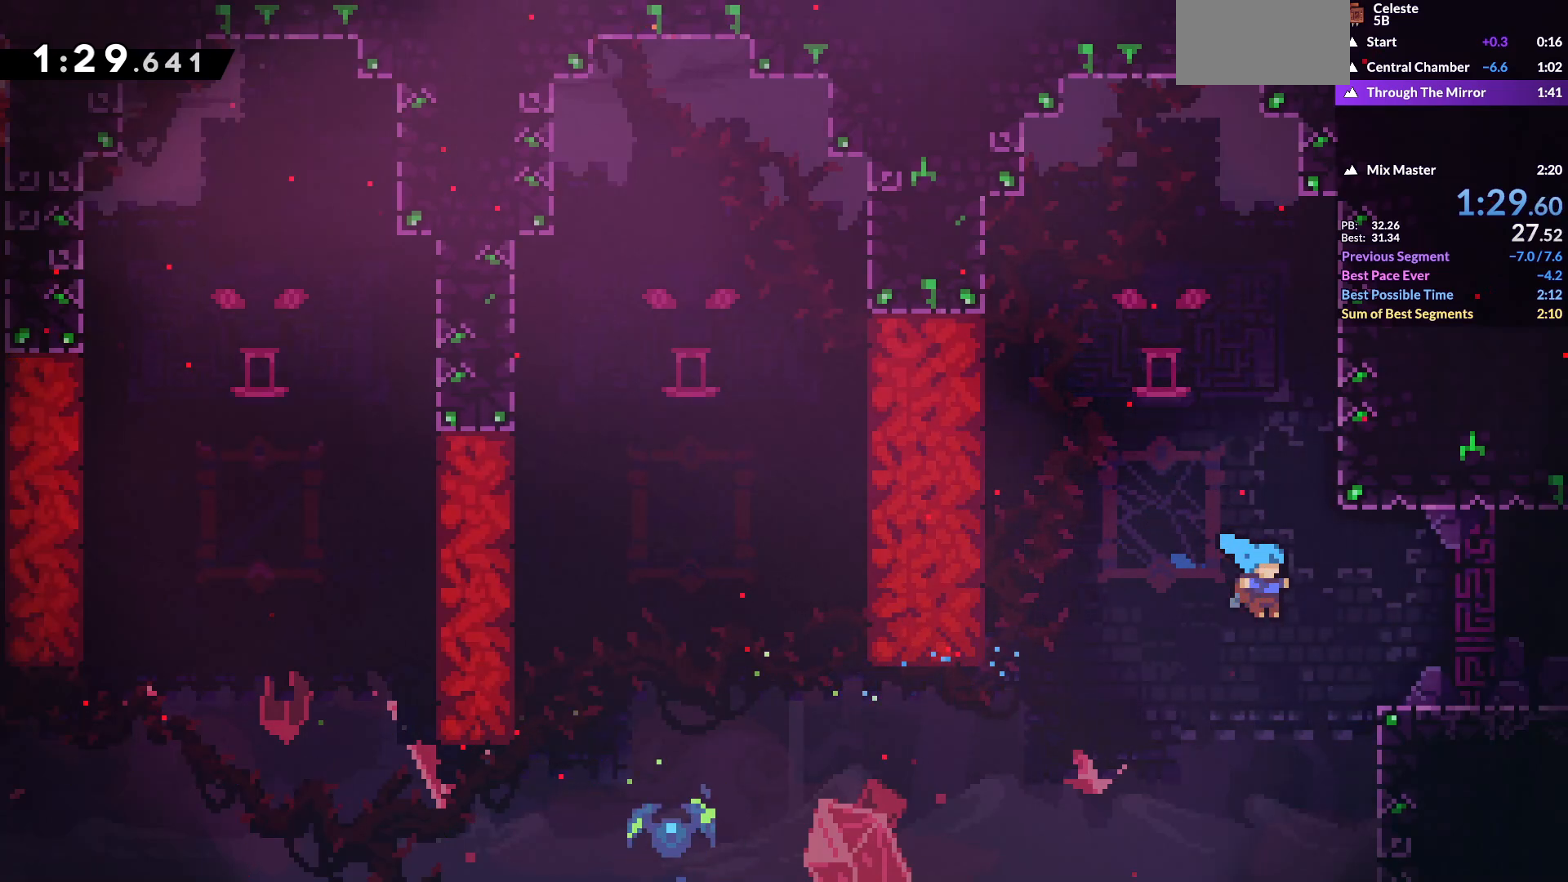
{"keys": ["grab", "right"], "events": [[200, "jump2", "down"], [317, "jump2", "up"], [333, "jump", "up"]]}
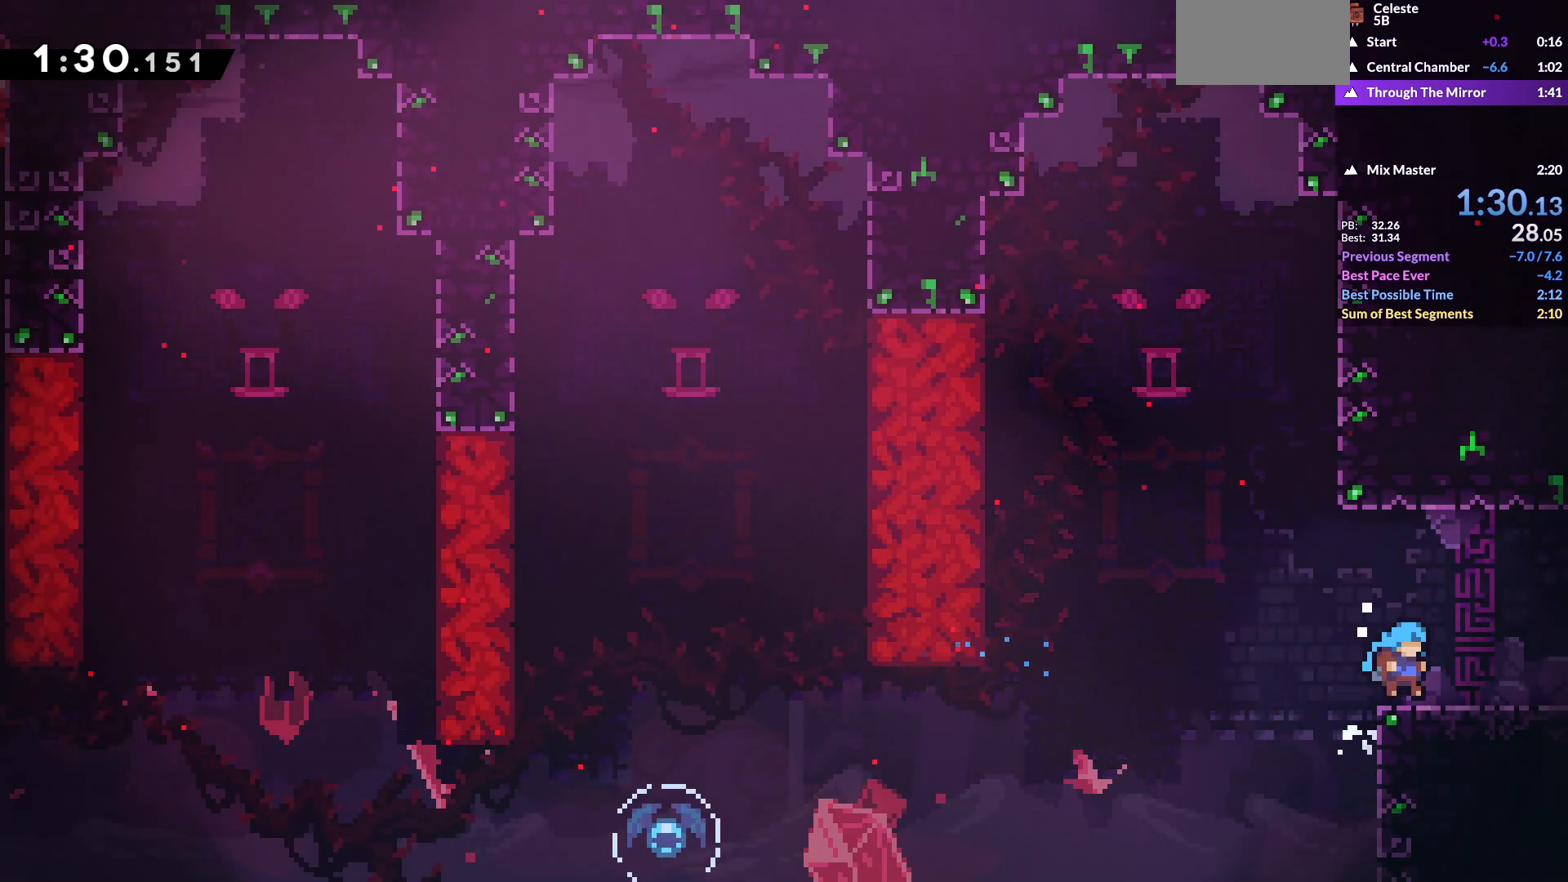
{"keys": ["grab", "right"], "events": [[50, "dash", "down"], [50, "down", "down"], [117, "dash", "up"], [117, "jump", "down"], [133, "grab", "up"], [167, "jump", "up"], [217, "down", "up"], [267, "grab", "down"]]}
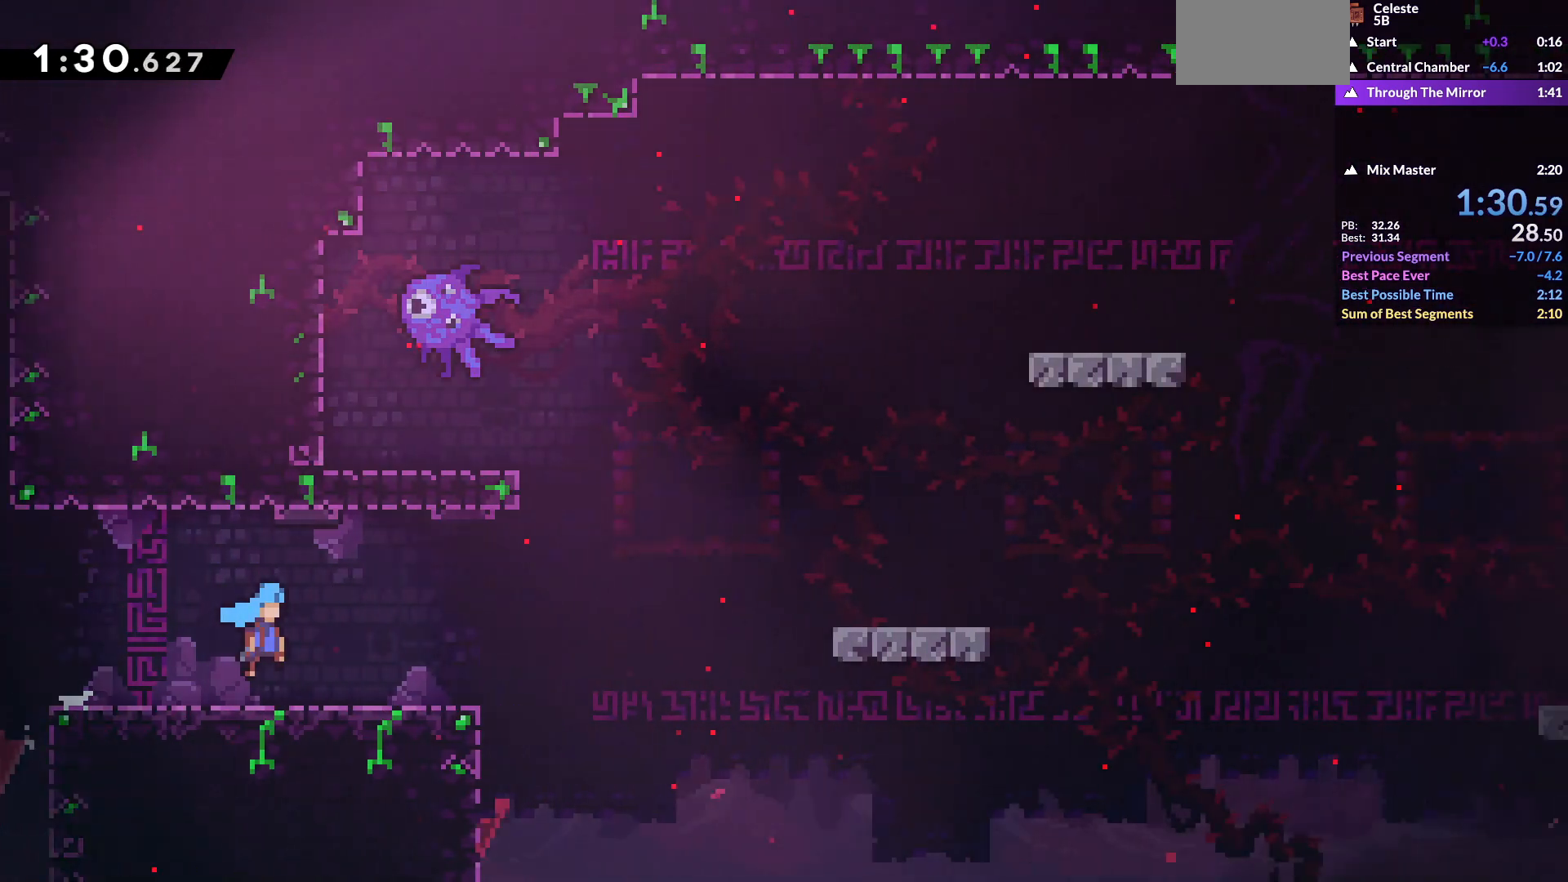
{"keys": ["grab", "jump", "right"], "events": [[500, "jump", "down"]]}
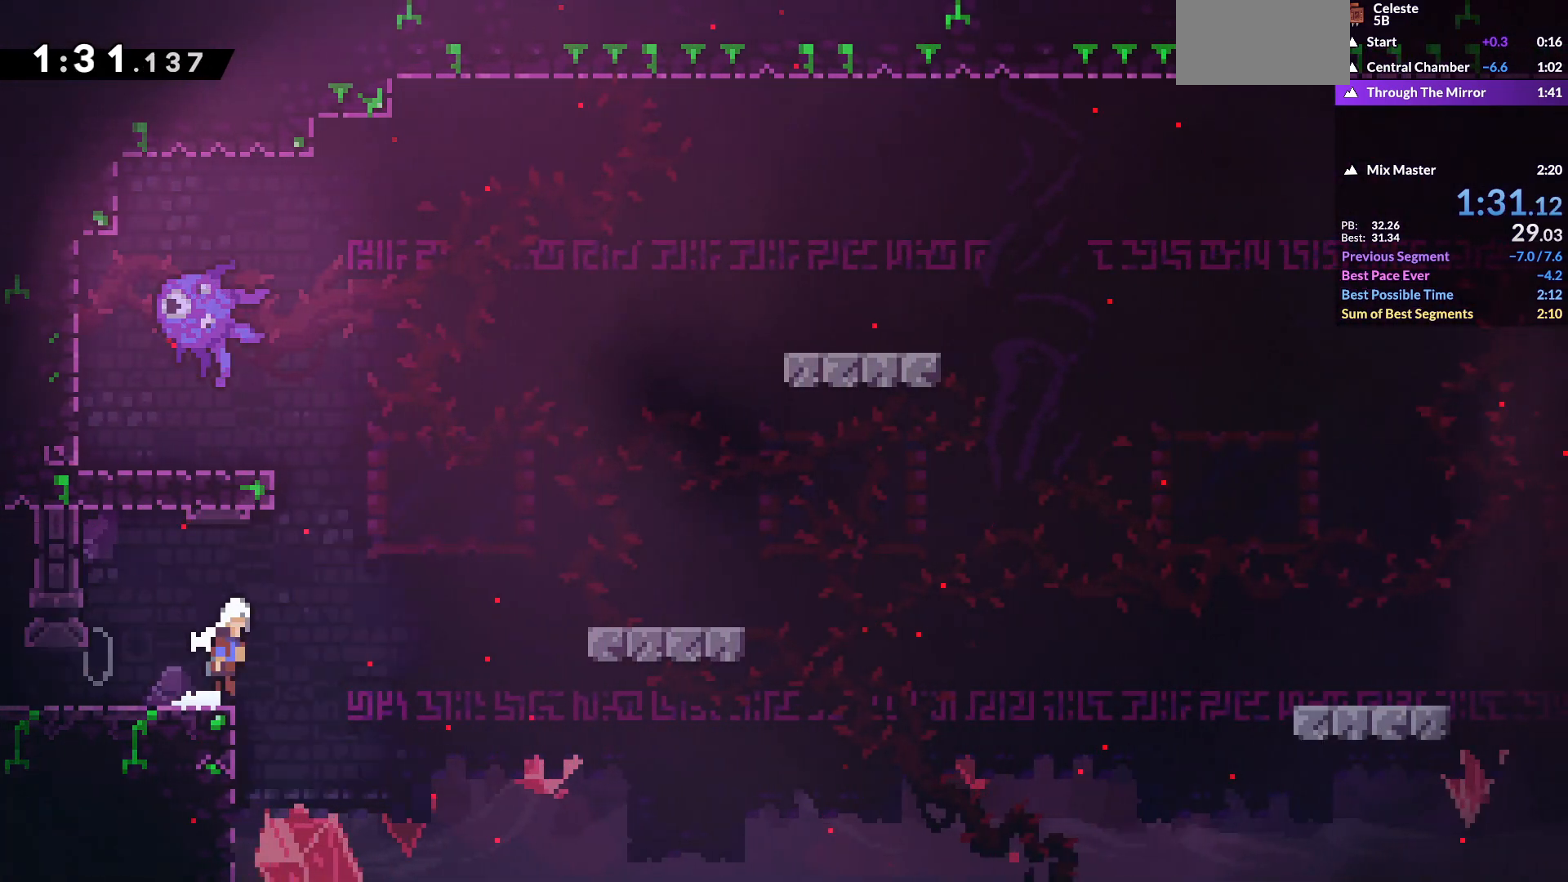
{"keys": ["down", "grab", "jump", "right"], "events": [[217, "jump", "up"], [250, "down", "down"], [300, "dash", "down"], [467, "jump", "down"], [500, "dash", "up"]]}
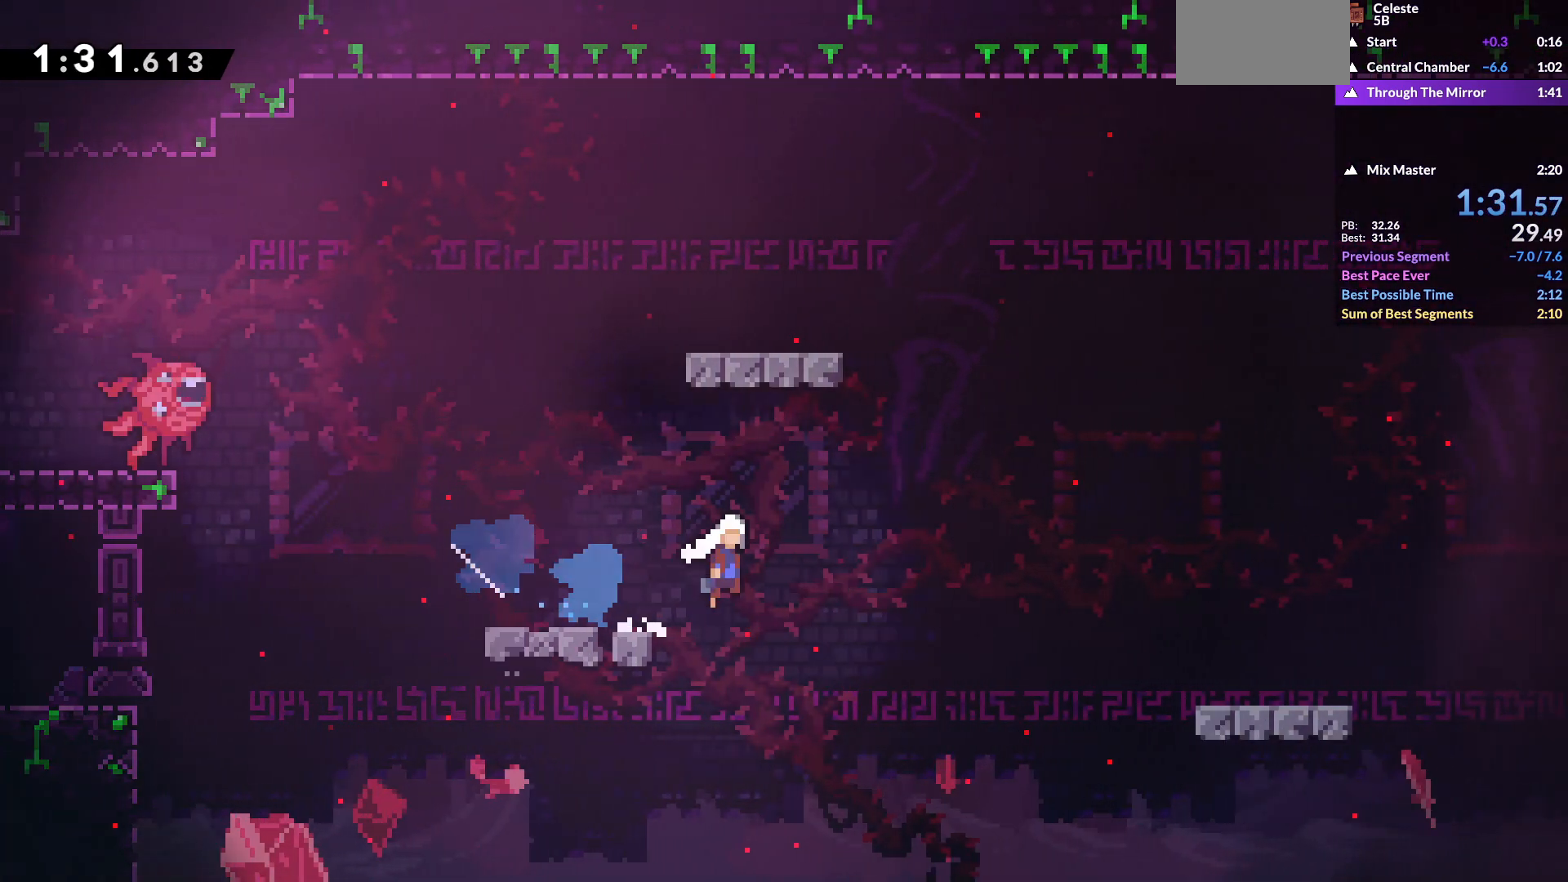
{"keys": ["down", "grab", "jump", "right"], "events": [[267, "dash", "down"], [500, "dash", "up"]]}
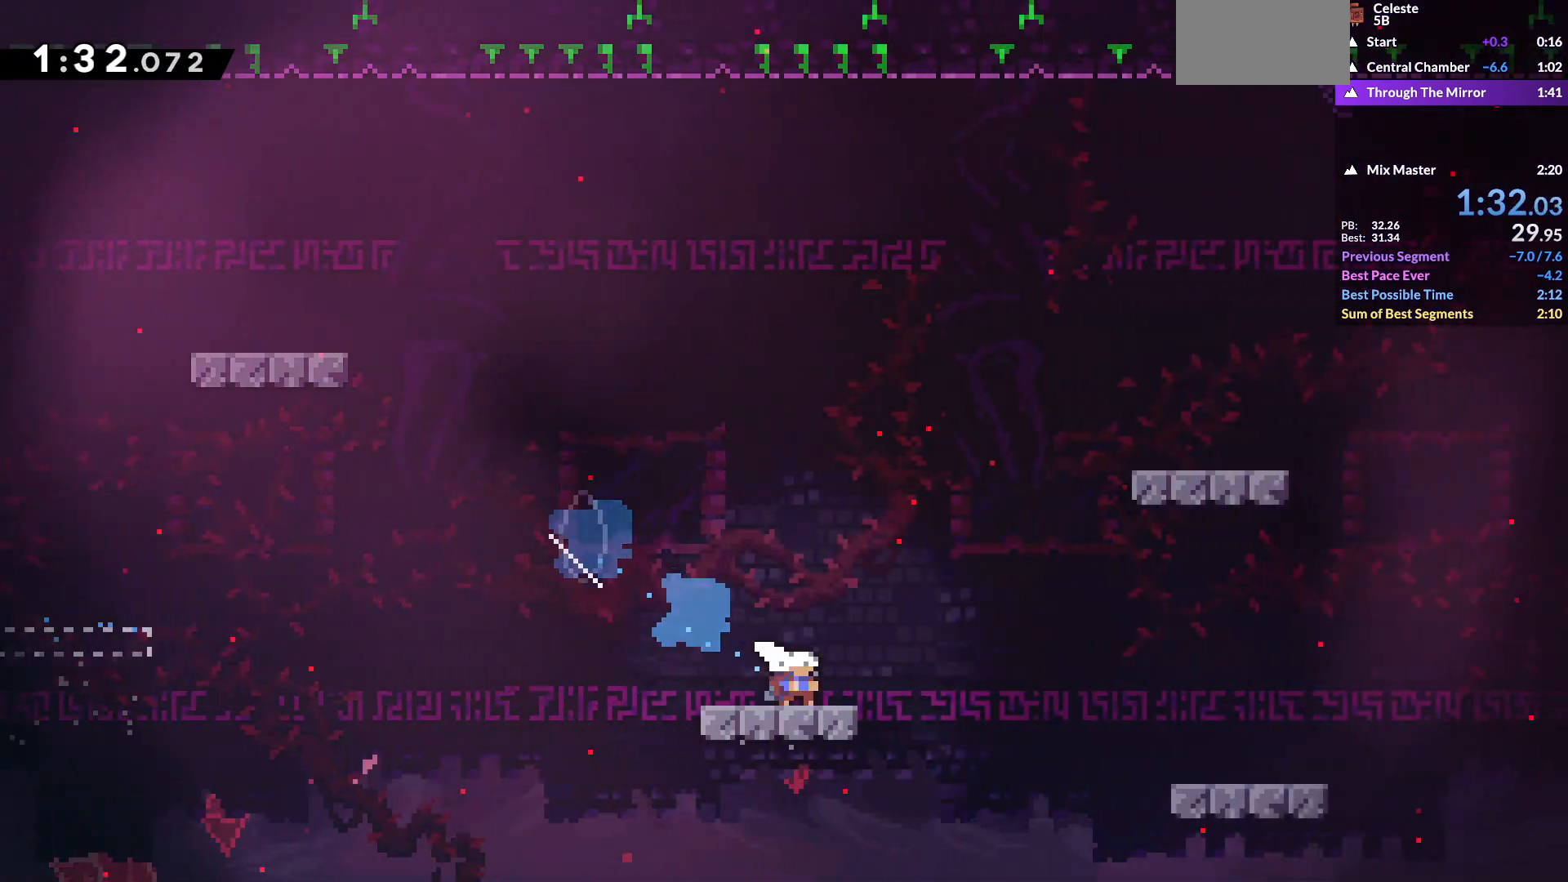
{"keys": ["grab", "jump", "jump2", "right"], "events": [[17, "jump2", "down"], [117, "jump2", "up"], [133, "dash", "down"], [367, "dash", "up"], [417, "down", "up"], [417, "jump2", "down"]]}
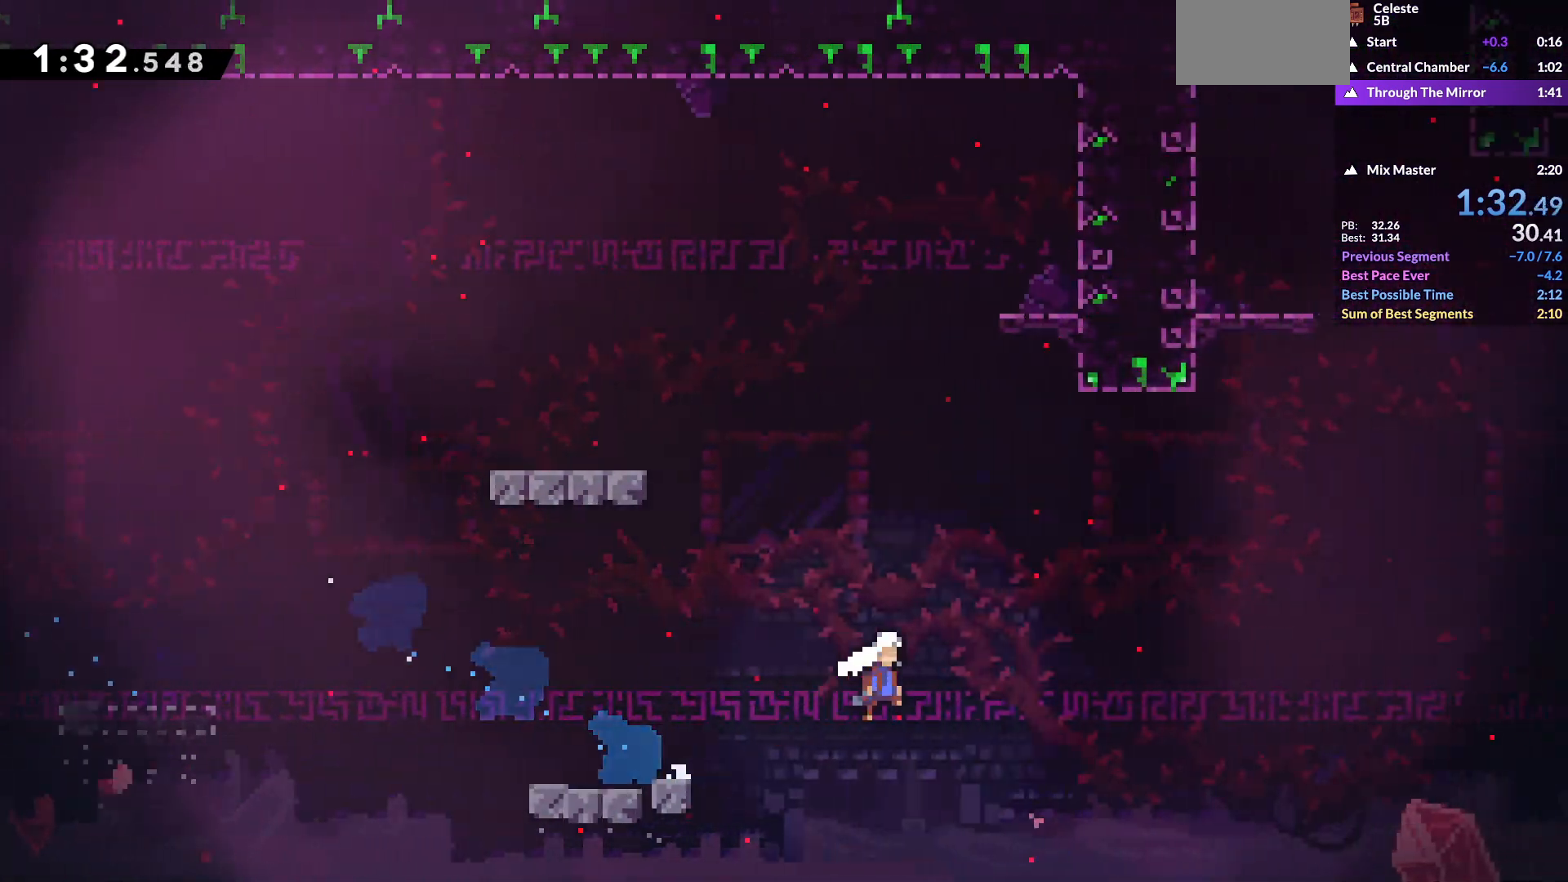
{"keys": ["grab", "left", "up"], "events": [[217, "jump2", "up"], [250, "up", "down"], [267, "dash", "down"], [267, "jump", "up"], [267, "right", "up"], [350, "dash", "up"], [433, "left", "down"]]}